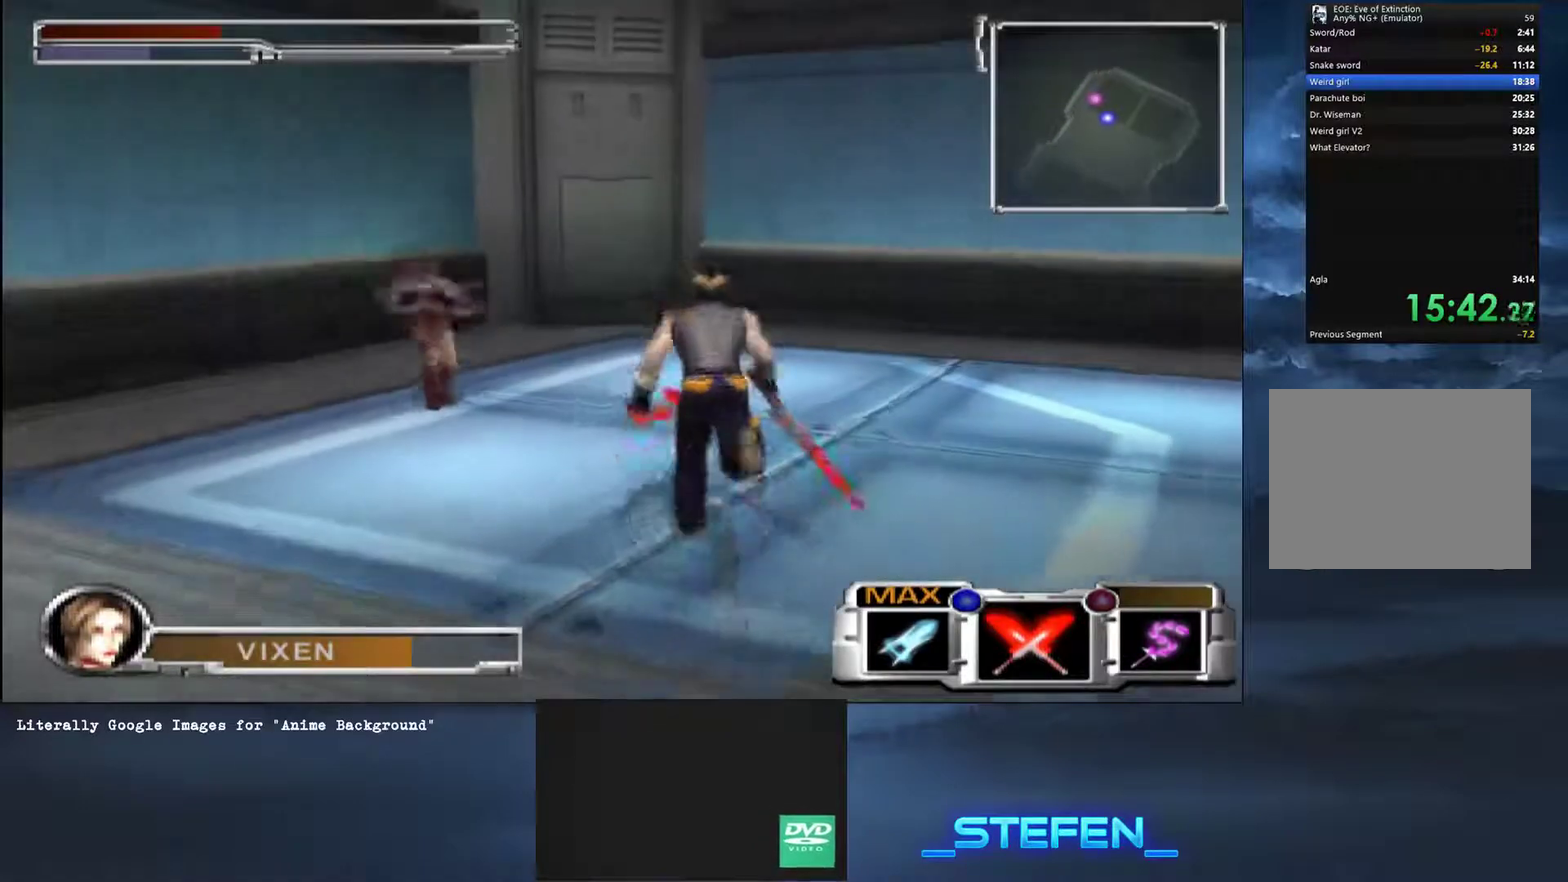
Gameplay with a controller (PlayStation layout); each line is a JSON object with the inputs held at the frame after it. "button_events" lists button changes between this image and that frame as [ms after this image, input, new state], when the widget could be followed in between (sticks are given only as held states). This document gives stick clicks only as held states, not as events. Not read: R2.
{"buttons": [], "left_stick": "up-left", "right_stick": "center", "button_events": []}
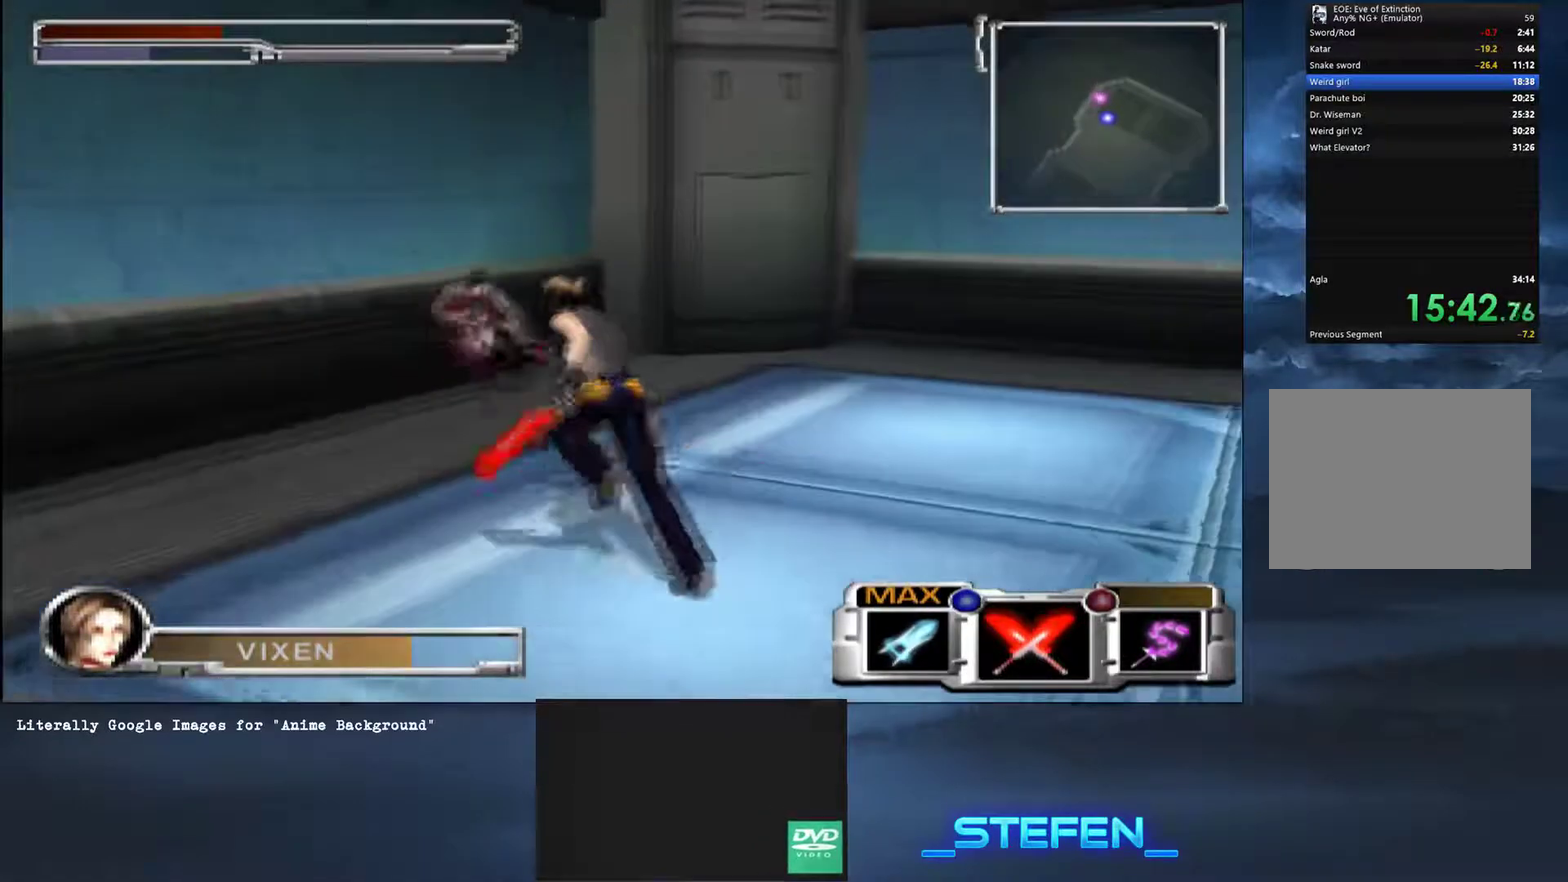
{"buttons": ["CIRCLE"], "left_stick": "up", "right_stick": "center", "button_events": [[334, "CROSS", "down"], [417, "CROSS", "up"], [467, "CIRCLE", "down"]]}
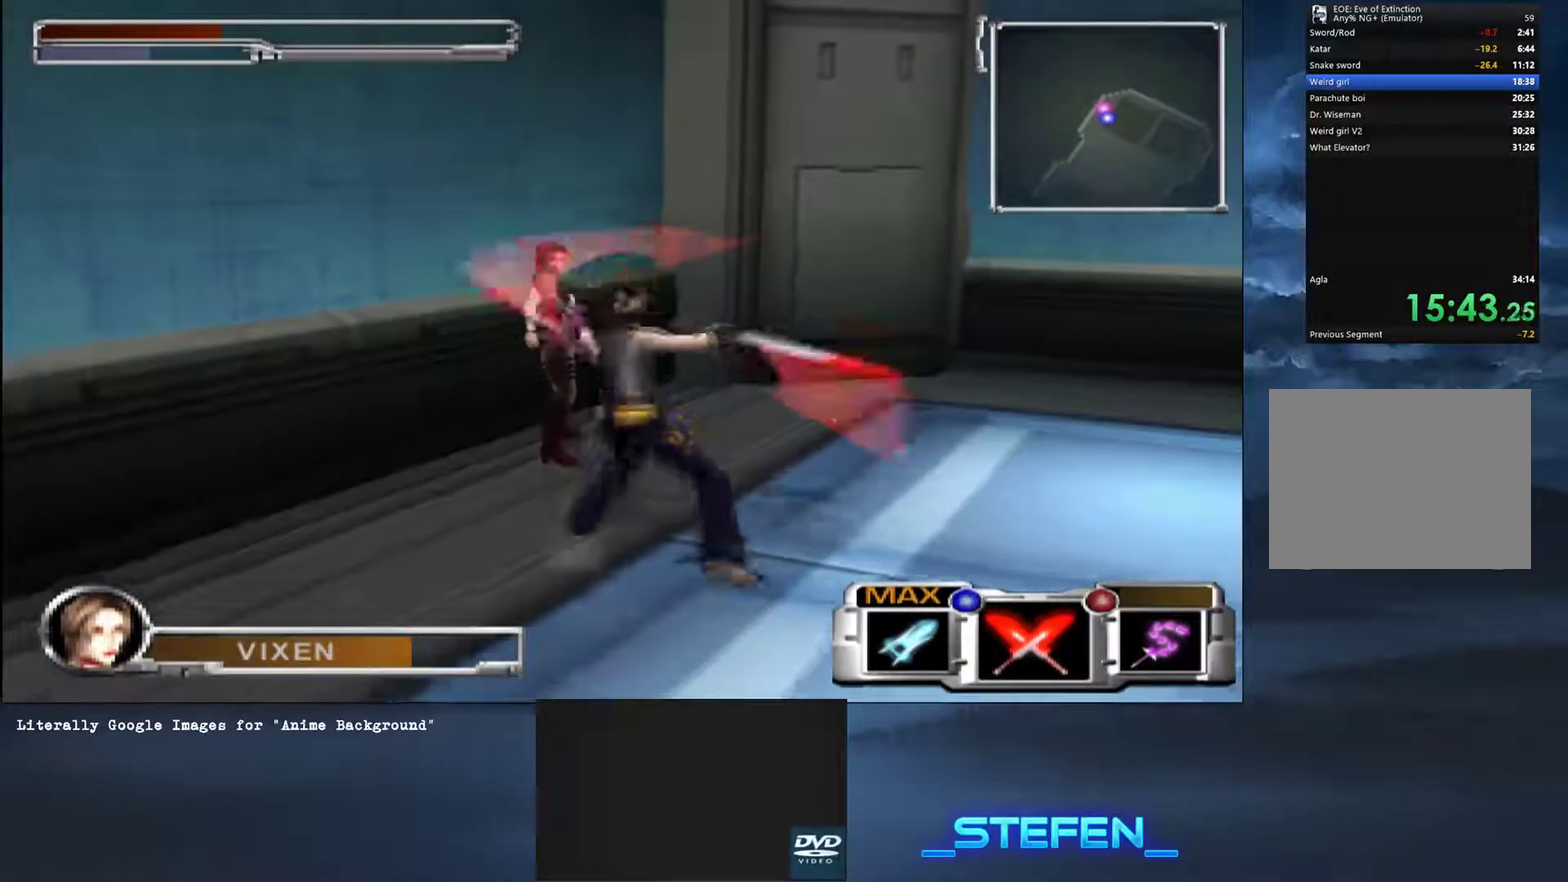
{"buttons": [], "left_stick": "center", "right_stick": "center", "button_events": [[16, "CIRCLE", "up"], [66, "CIRCLE", "down"], [217, "CIRCLE", "up"], [267, "CIRCLE", "down"], [333, "CIRCLE", "up"], [383, "CIRCLE", "down"], [450, "CIRCLE", "up"]]}
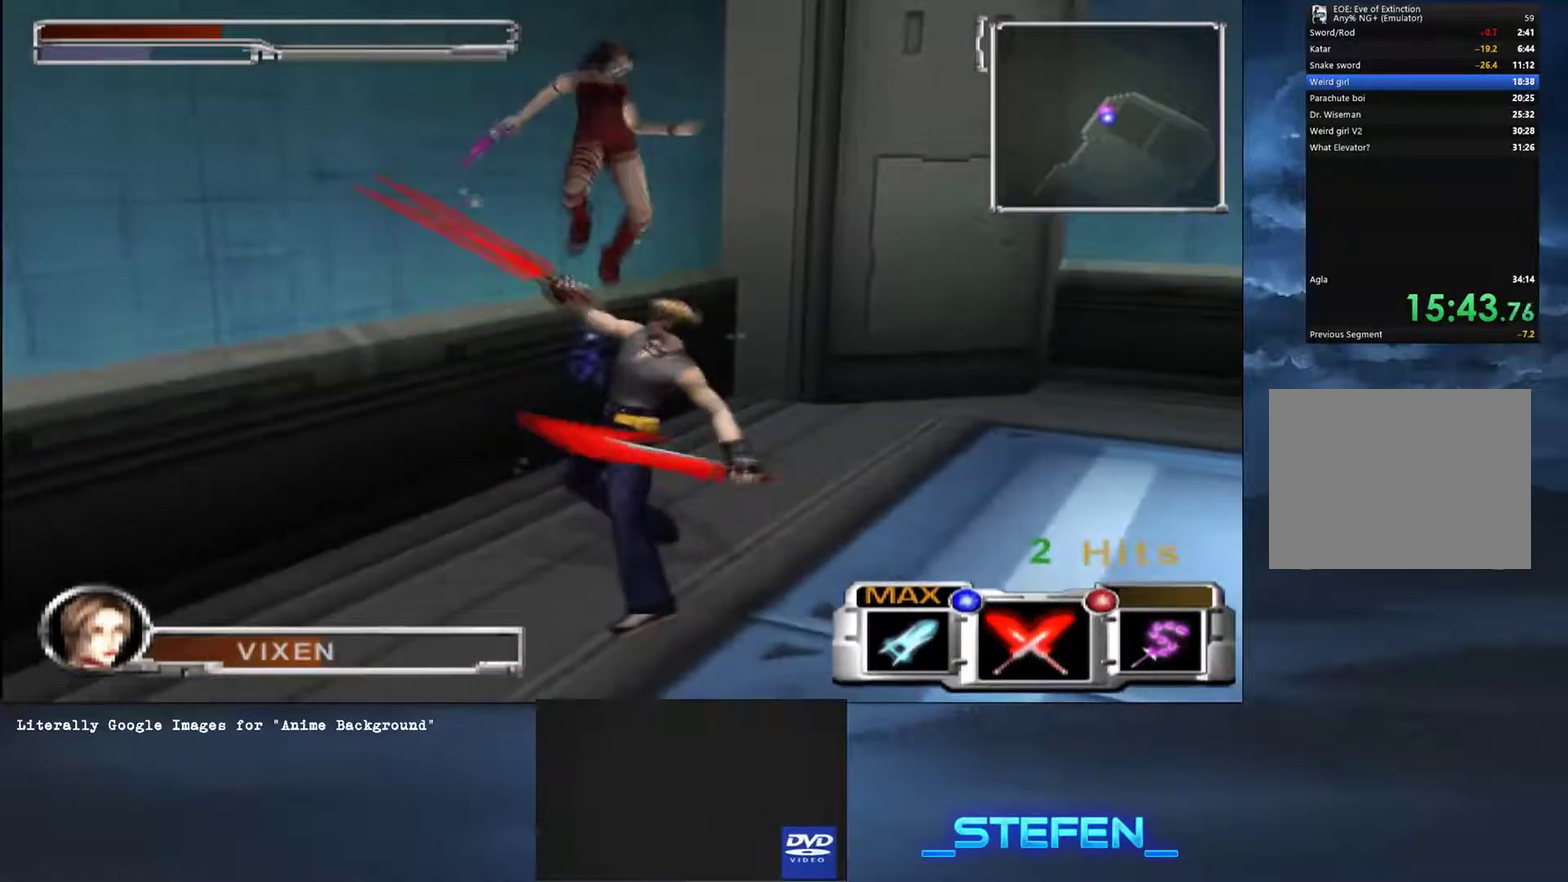
{"buttons": [], "left_stick": "center", "right_stick": "center", "button_events": []}
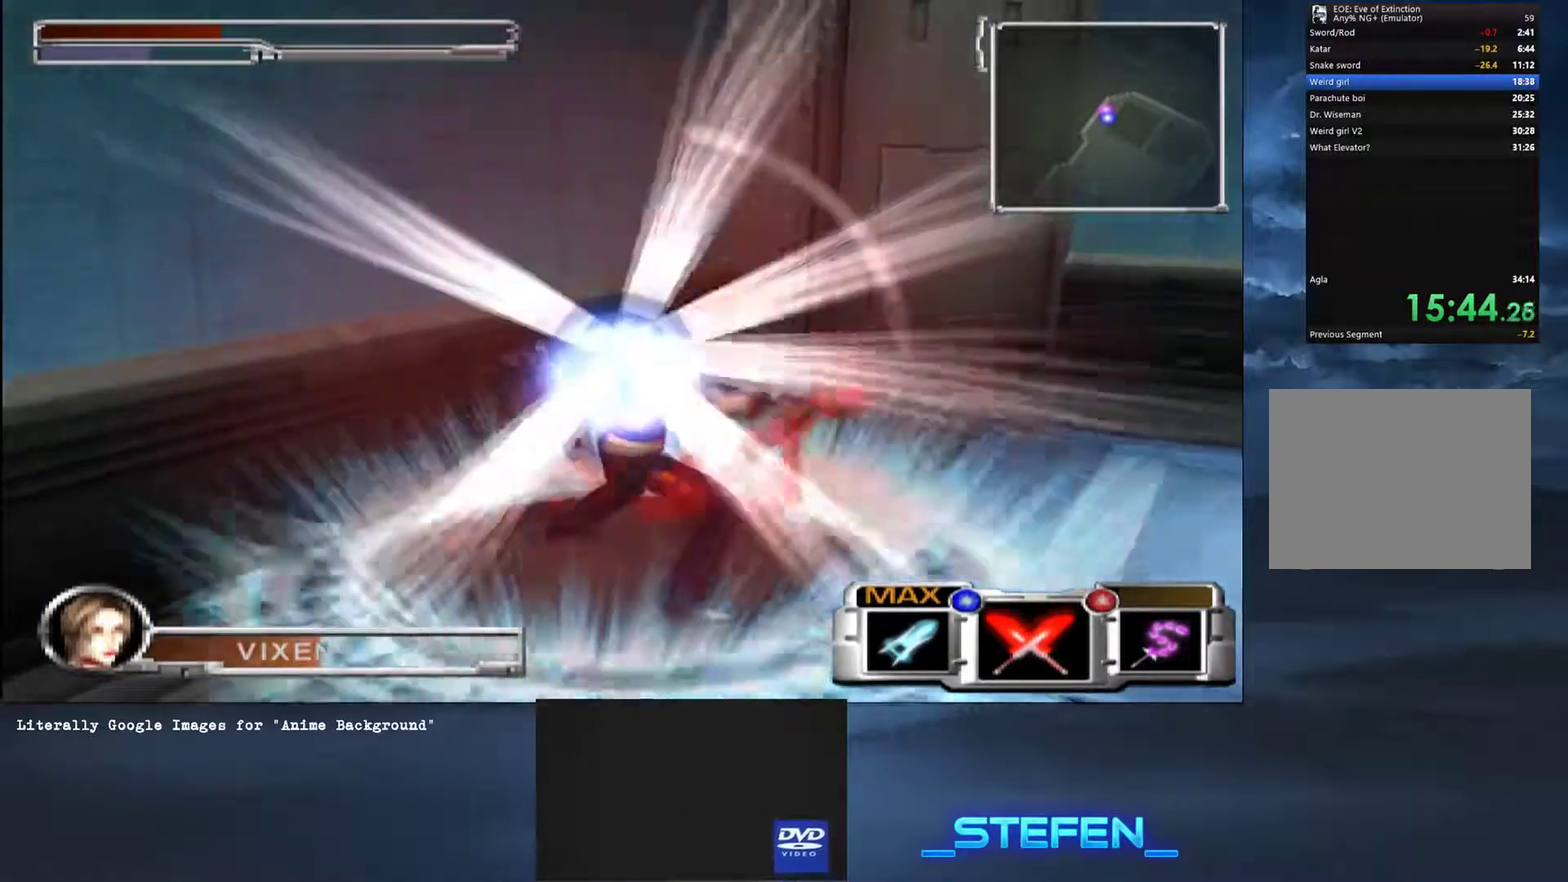
{"buttons": [], "left_stick": "center", "right_stick": "left", "button_events": []}
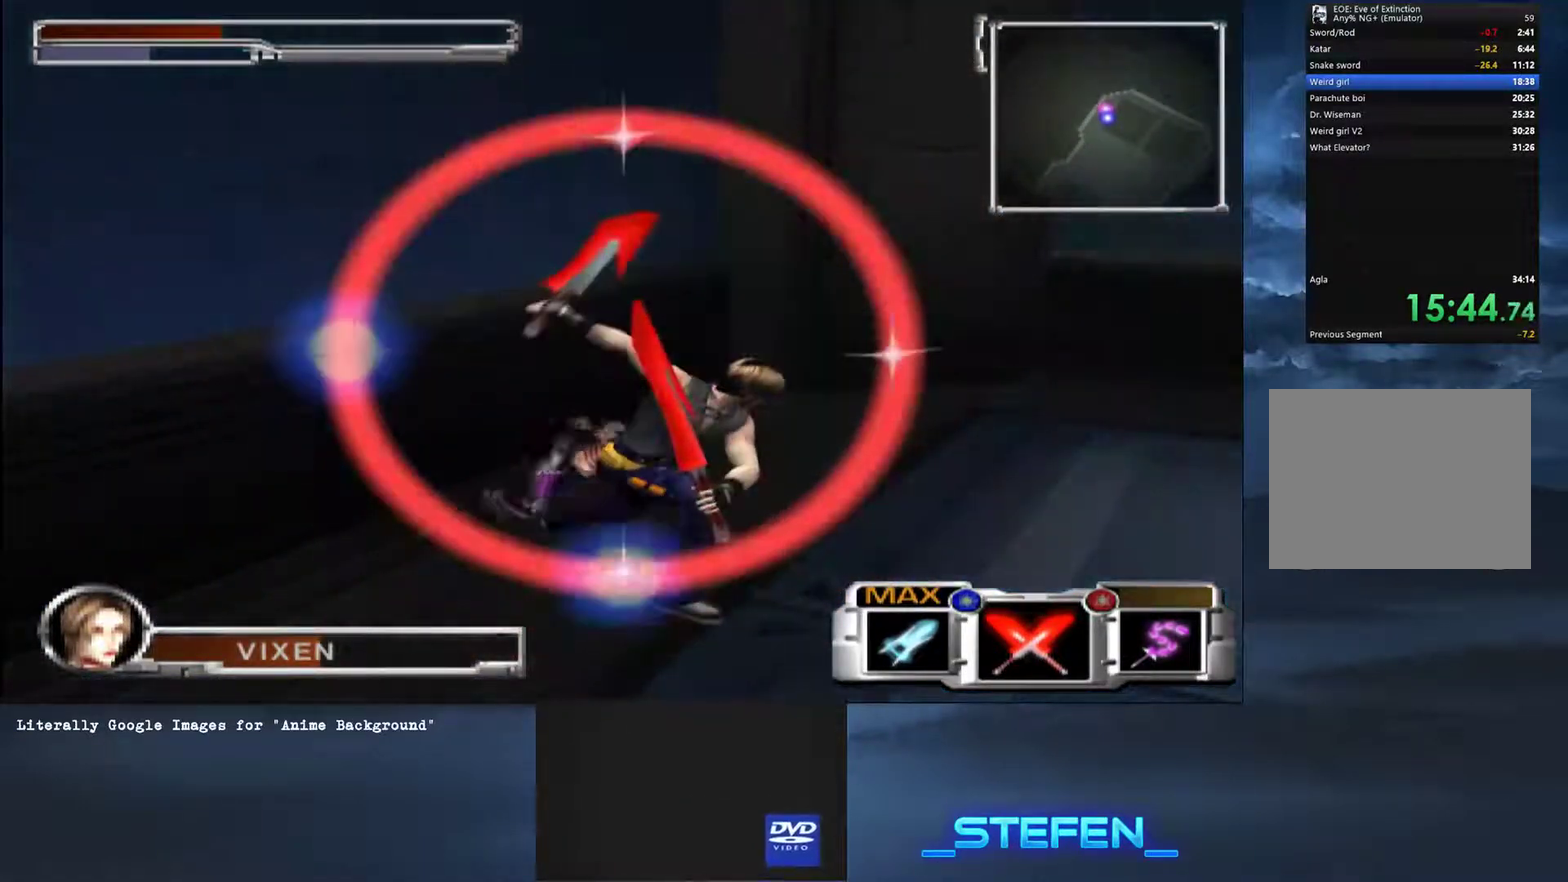
{"buttons": [], "left_stick": "center", "right_stick": "center", "button_events": []}
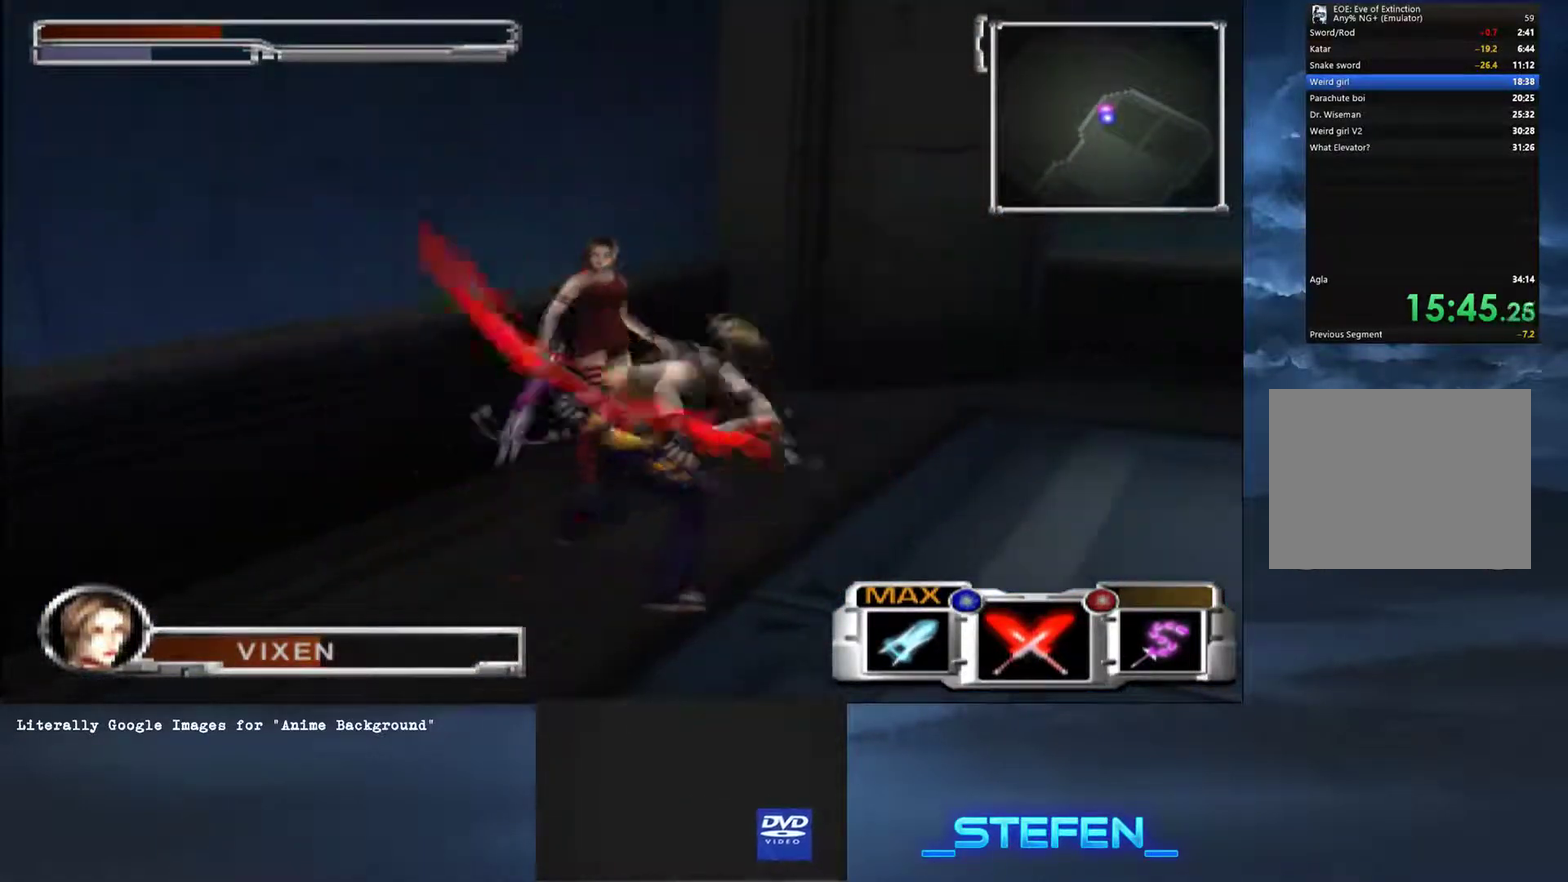
{"buttons": [], "left_stick": "center", "right_stick": "center", "button_events": []}
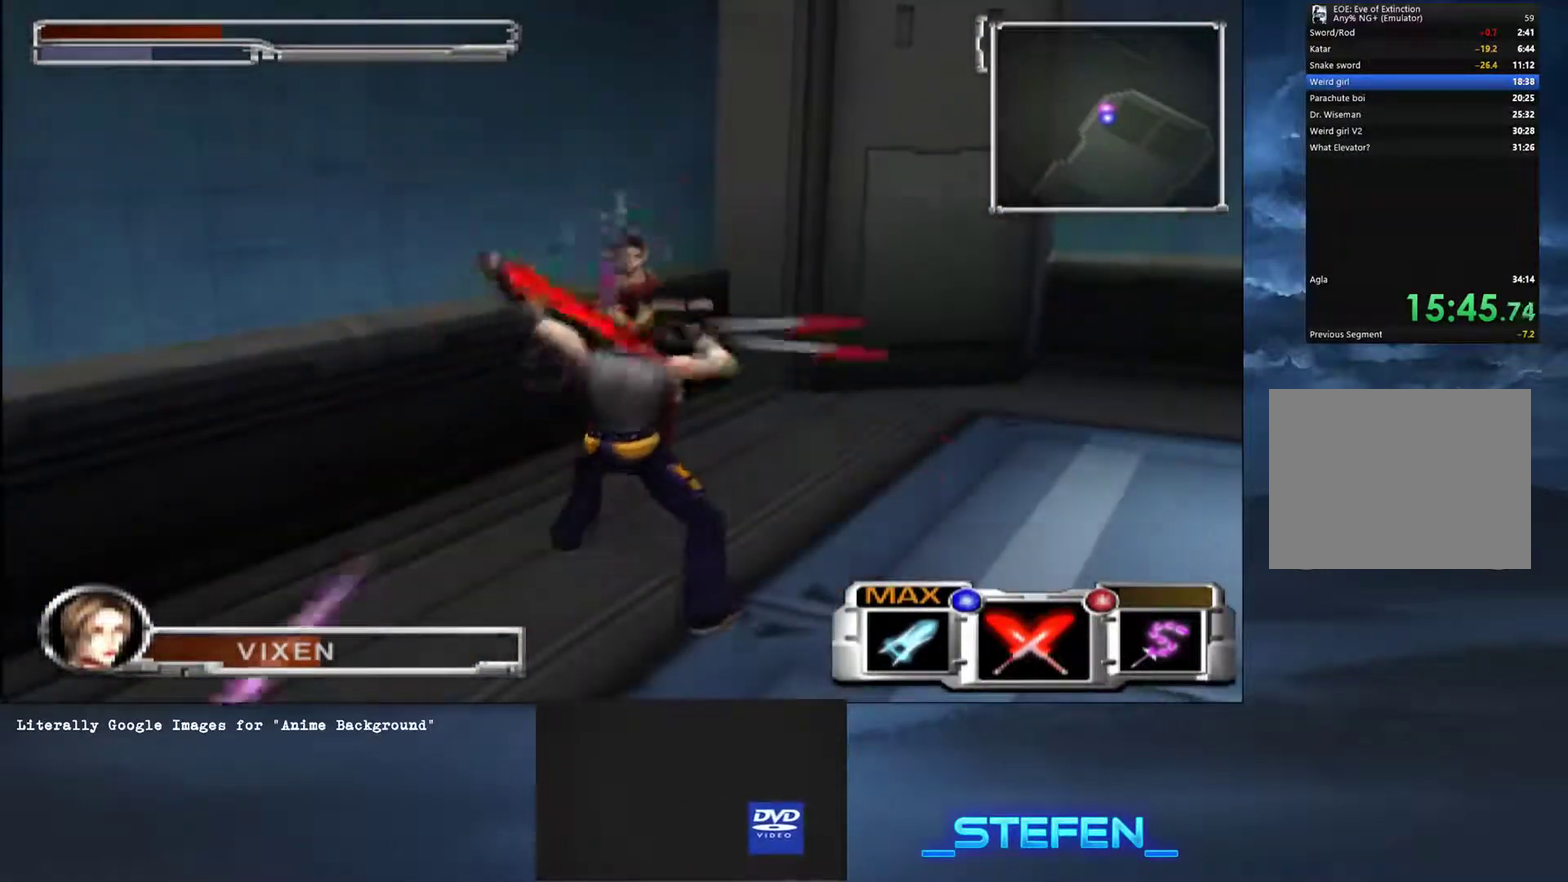
{"buttons": [], "left_stick": "center", "right_stick": "center", "button_events": []}
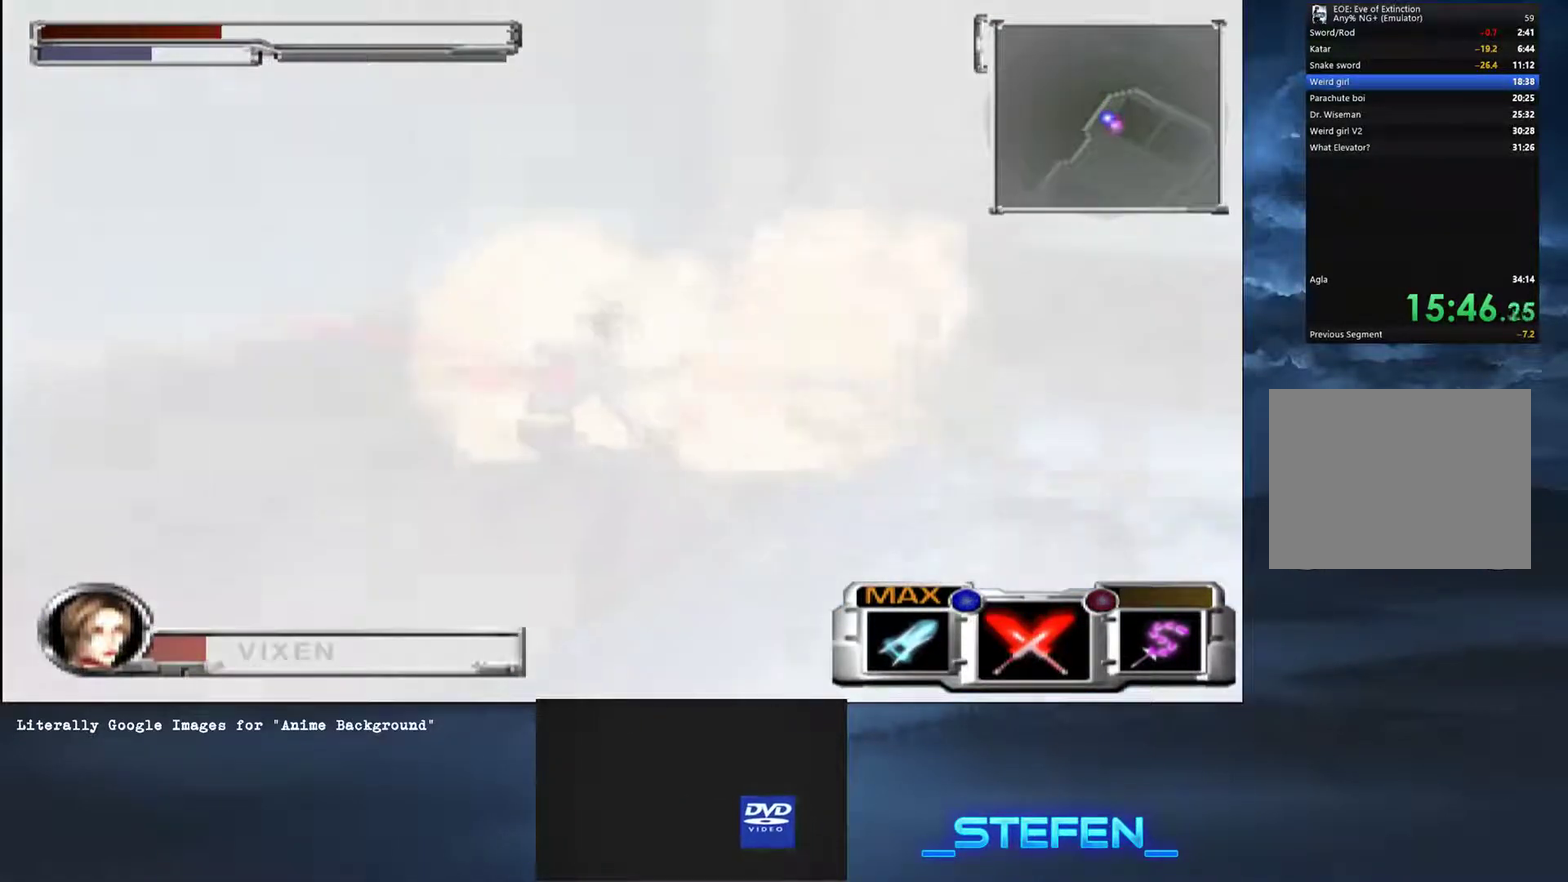
{"buttons": [], "left_stick": "down", "right_stick": "center", "button_events": []}
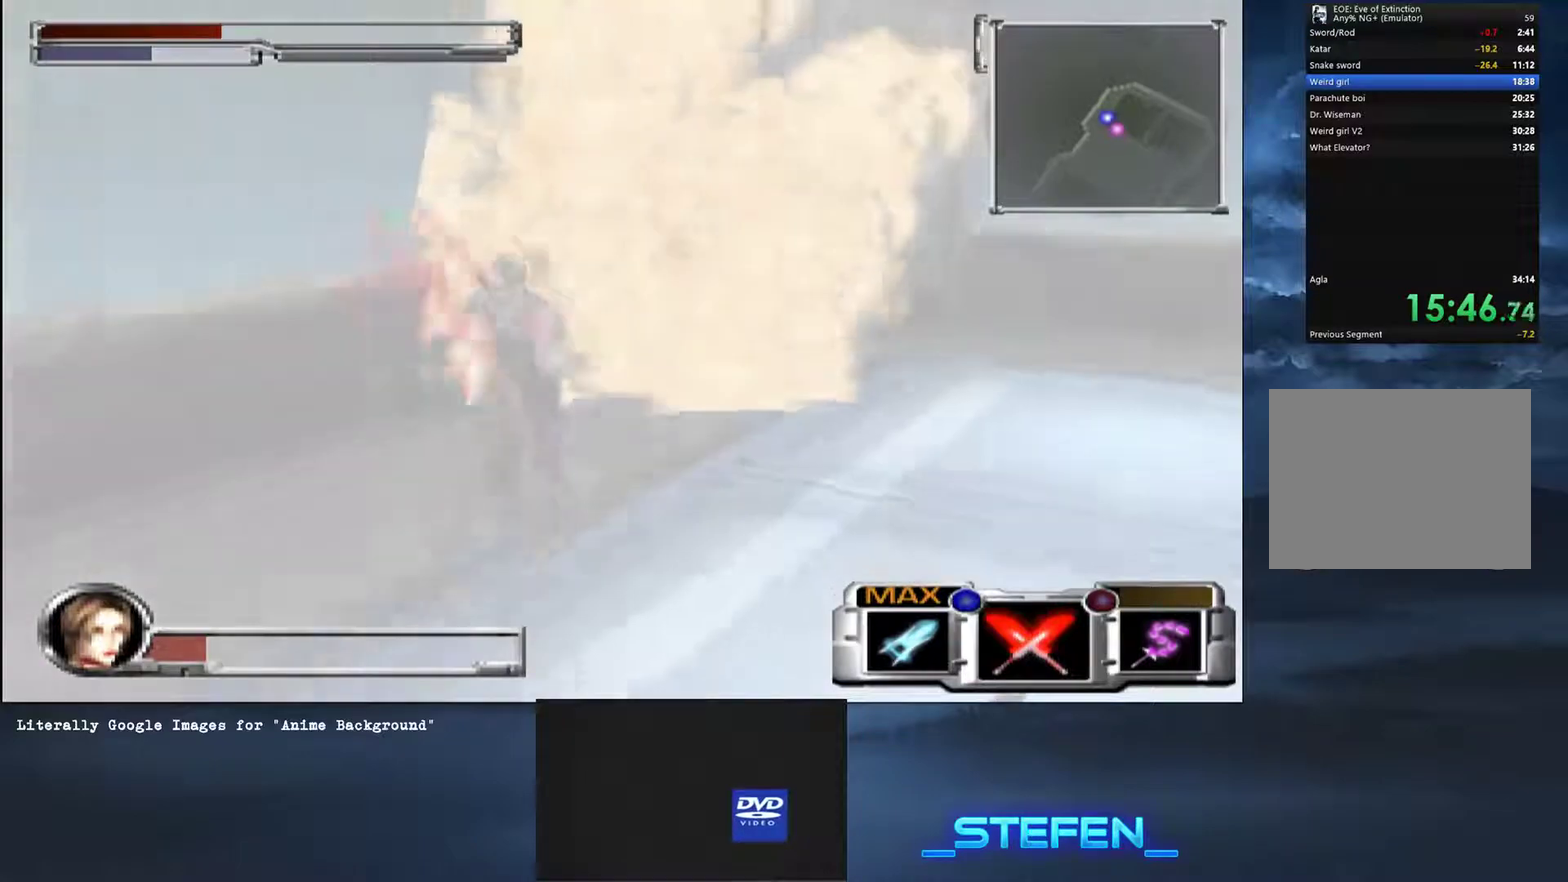
{"buttons": ["CIRCLE"], "left_stick": "down-right", "right_stick": "center", "button_events": [[267, "CROSS", "down"], [351, "CROSS", "up"], [417, "CIRCLE", "down"]]}
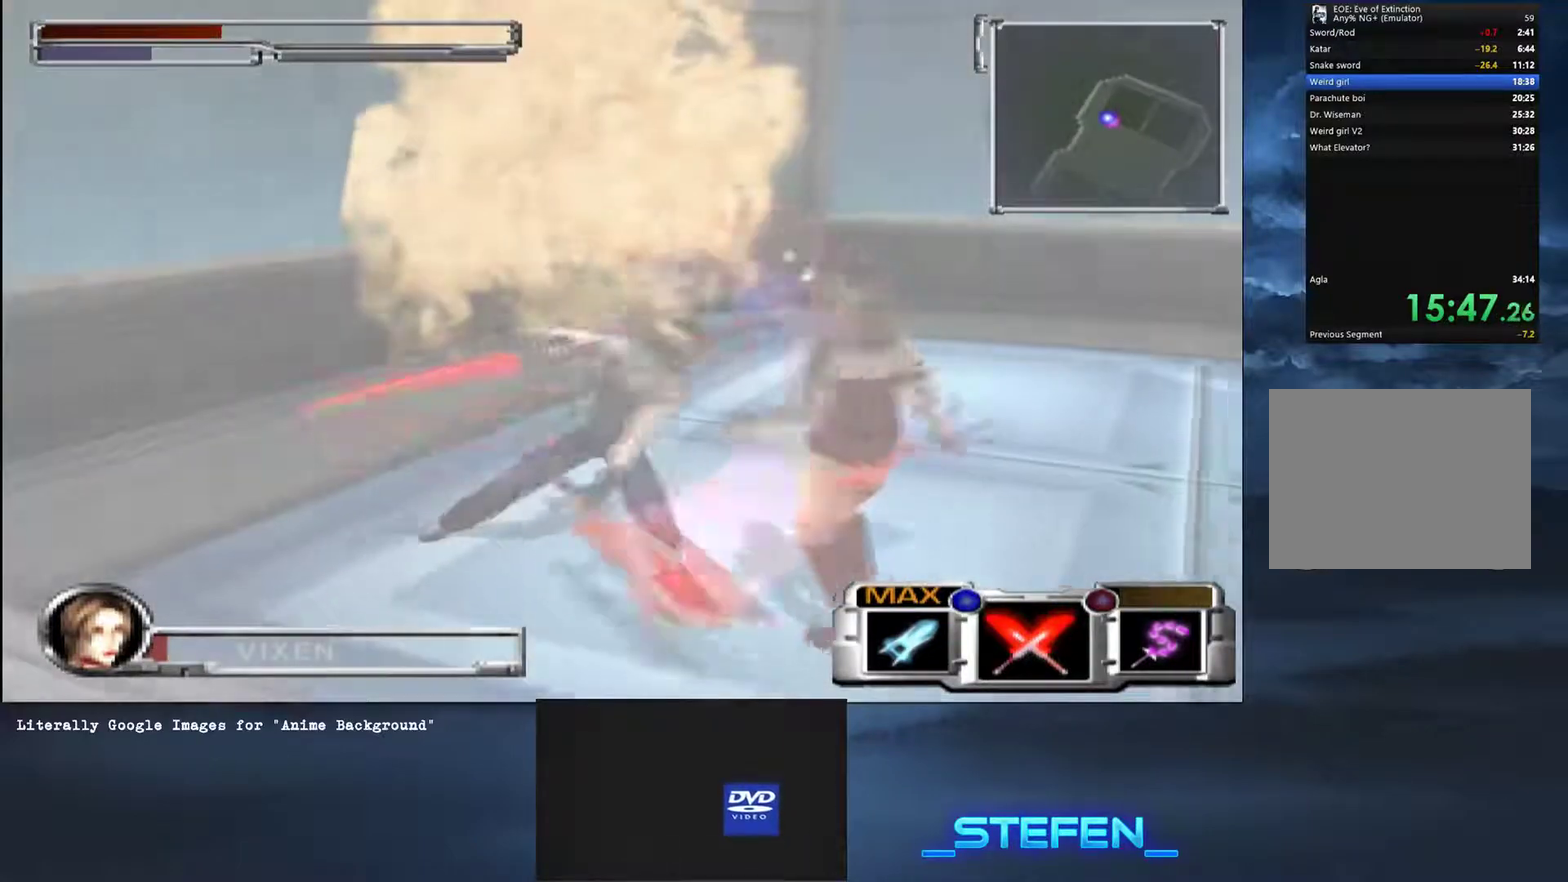
{"buttons": ["CIRCLE"], "left_stick": "down-right", "right_stick": "center", "button_events": [[50, "CIRCLE", "up"], [100, "CIRCLE", "down"], [150, "CIRCLE", "up"], [200, "CIRCLE", "down"], [267, "CIRCLE", "up"], [317, "CIRCLE", "down"], [383, "CIRCLE", "up"], [450, "CIRCLE", "down"]]}
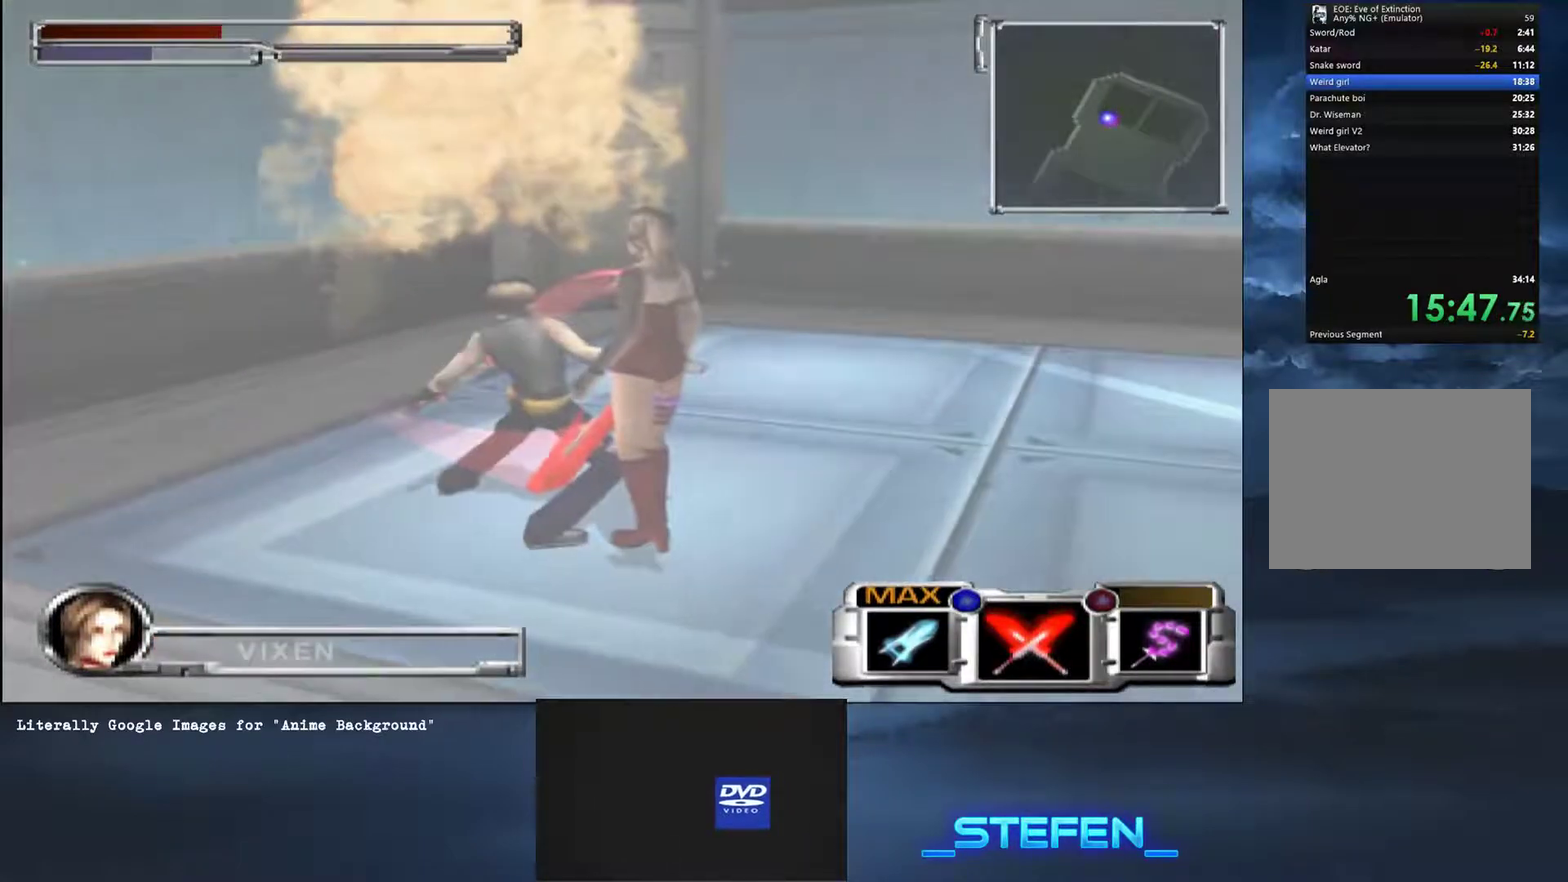
{"buttons": [], "left_stick": "center", "right_stick": "center", "button_events": [[17, "CIRCLE", "up"]]}
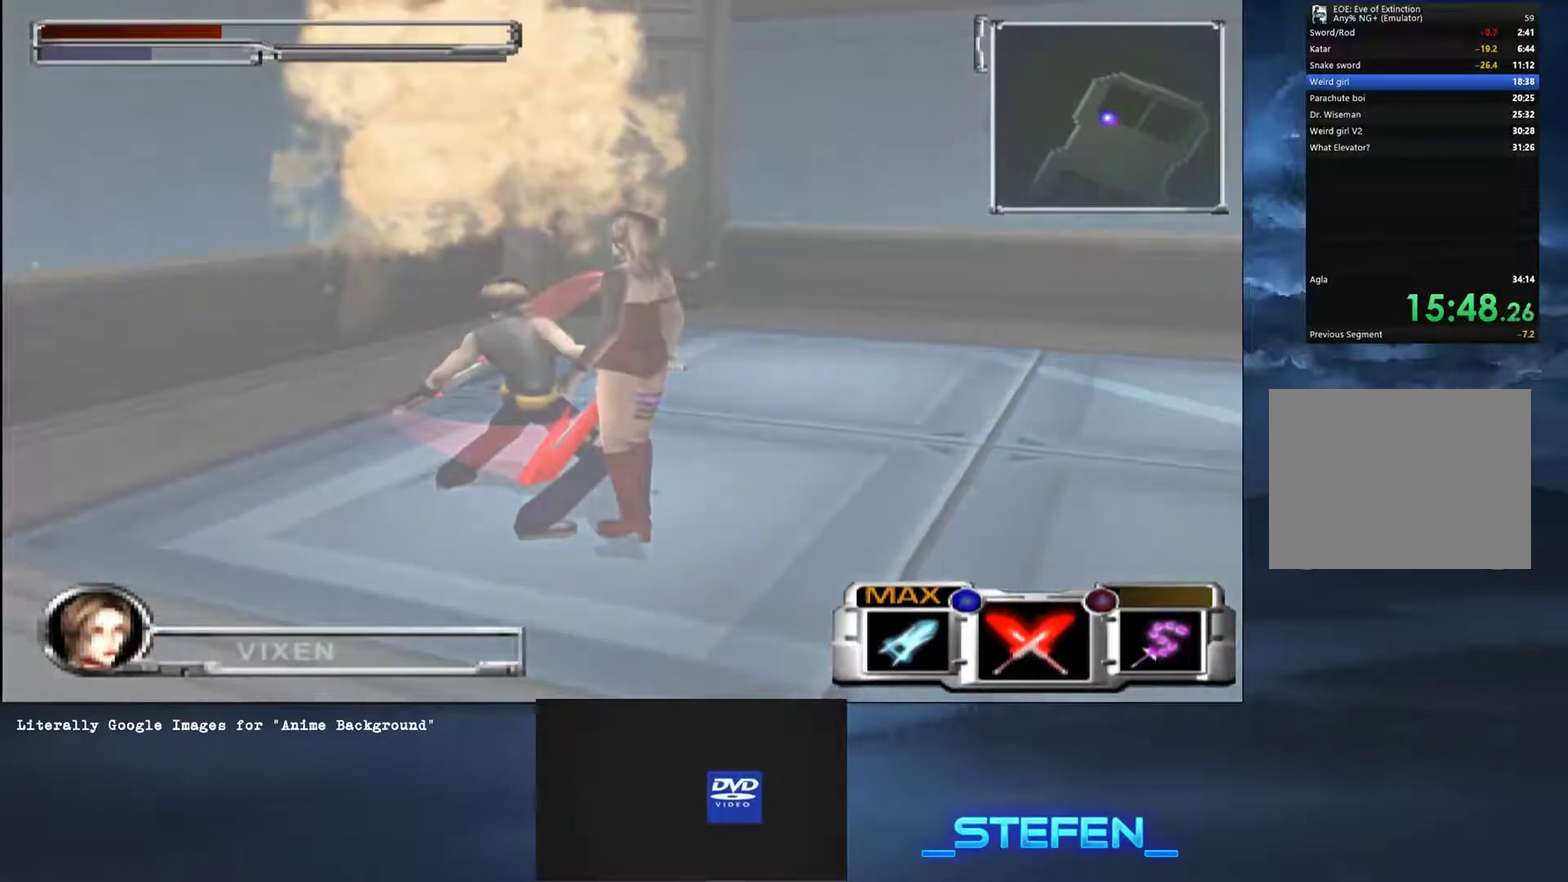
{"buttons": [], "left_stick": "center", "right_stick": "center", "button_events": []}
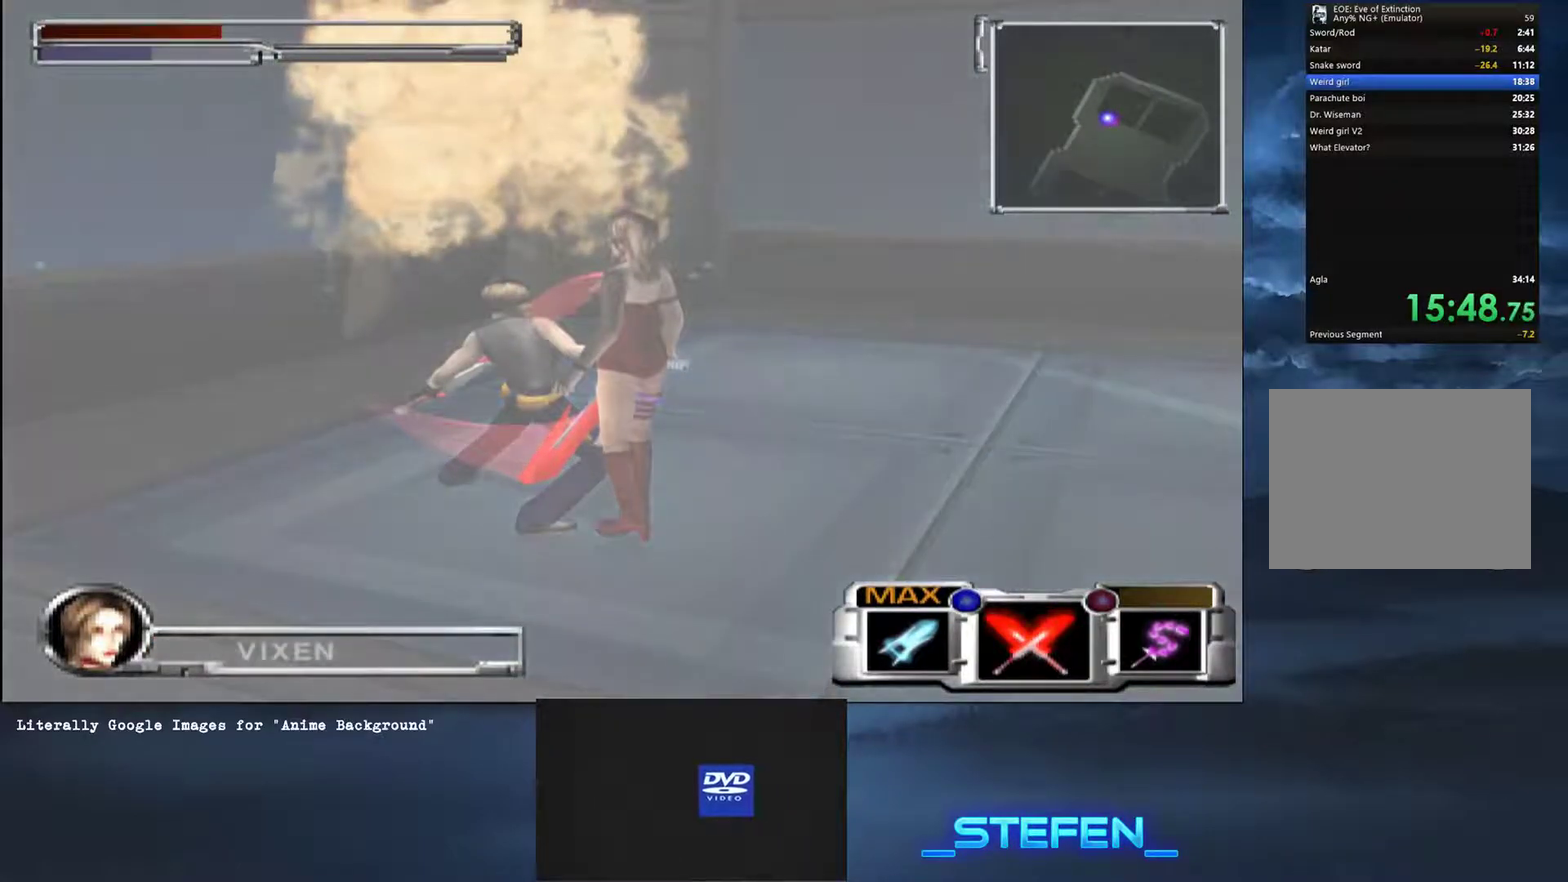
{"buttons": [], "left_stick": "center", "right_stick": "center", "button_events": []}
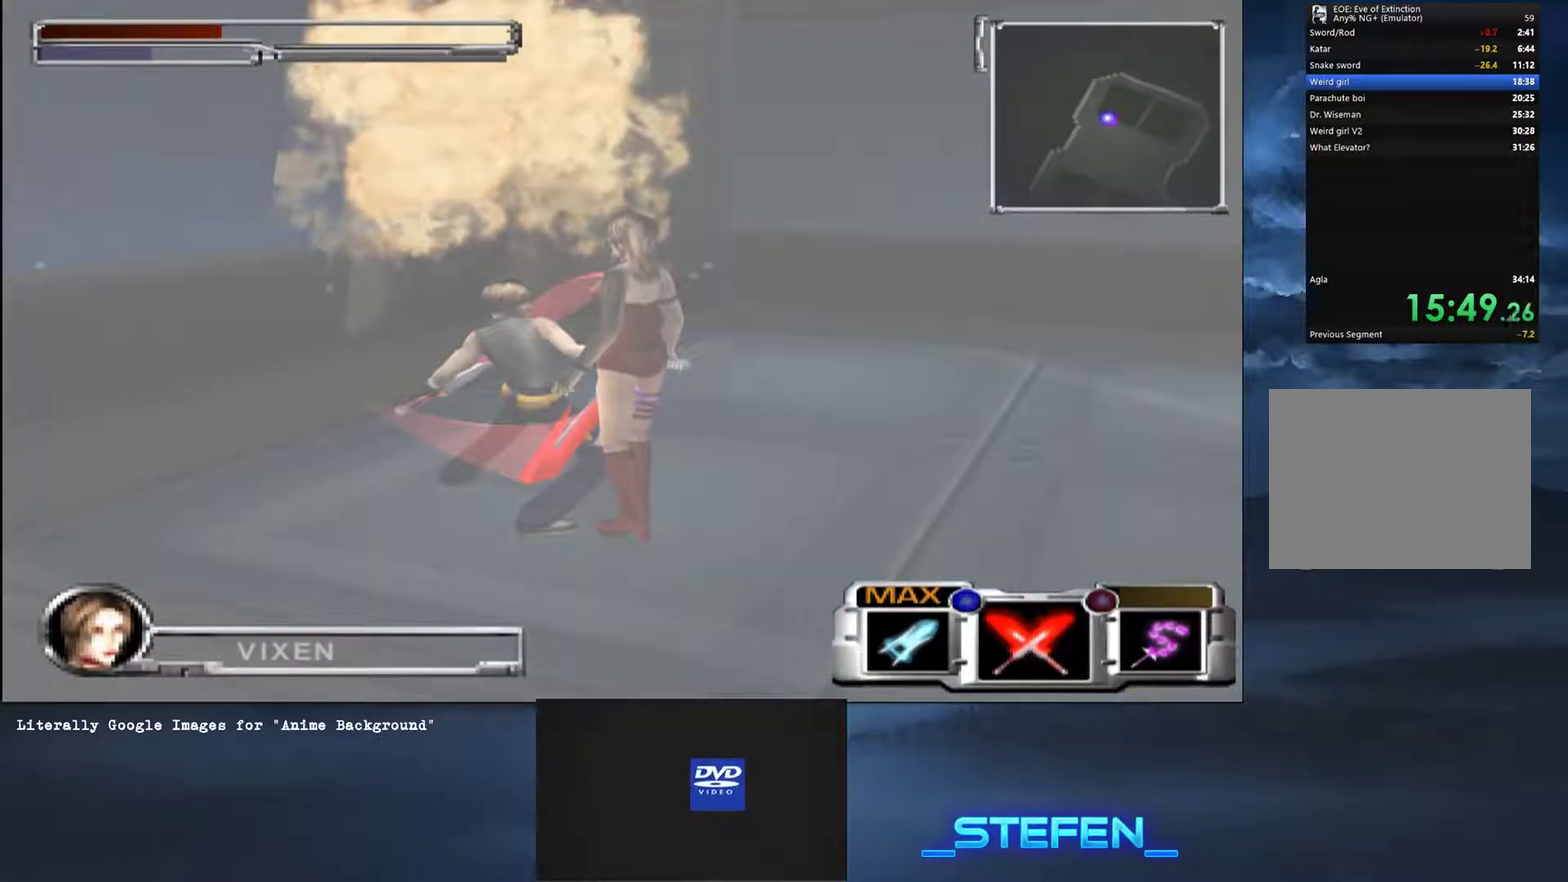
{"buttons": [], "left_stick": "center", "right_stick": "center", "button_events": []}
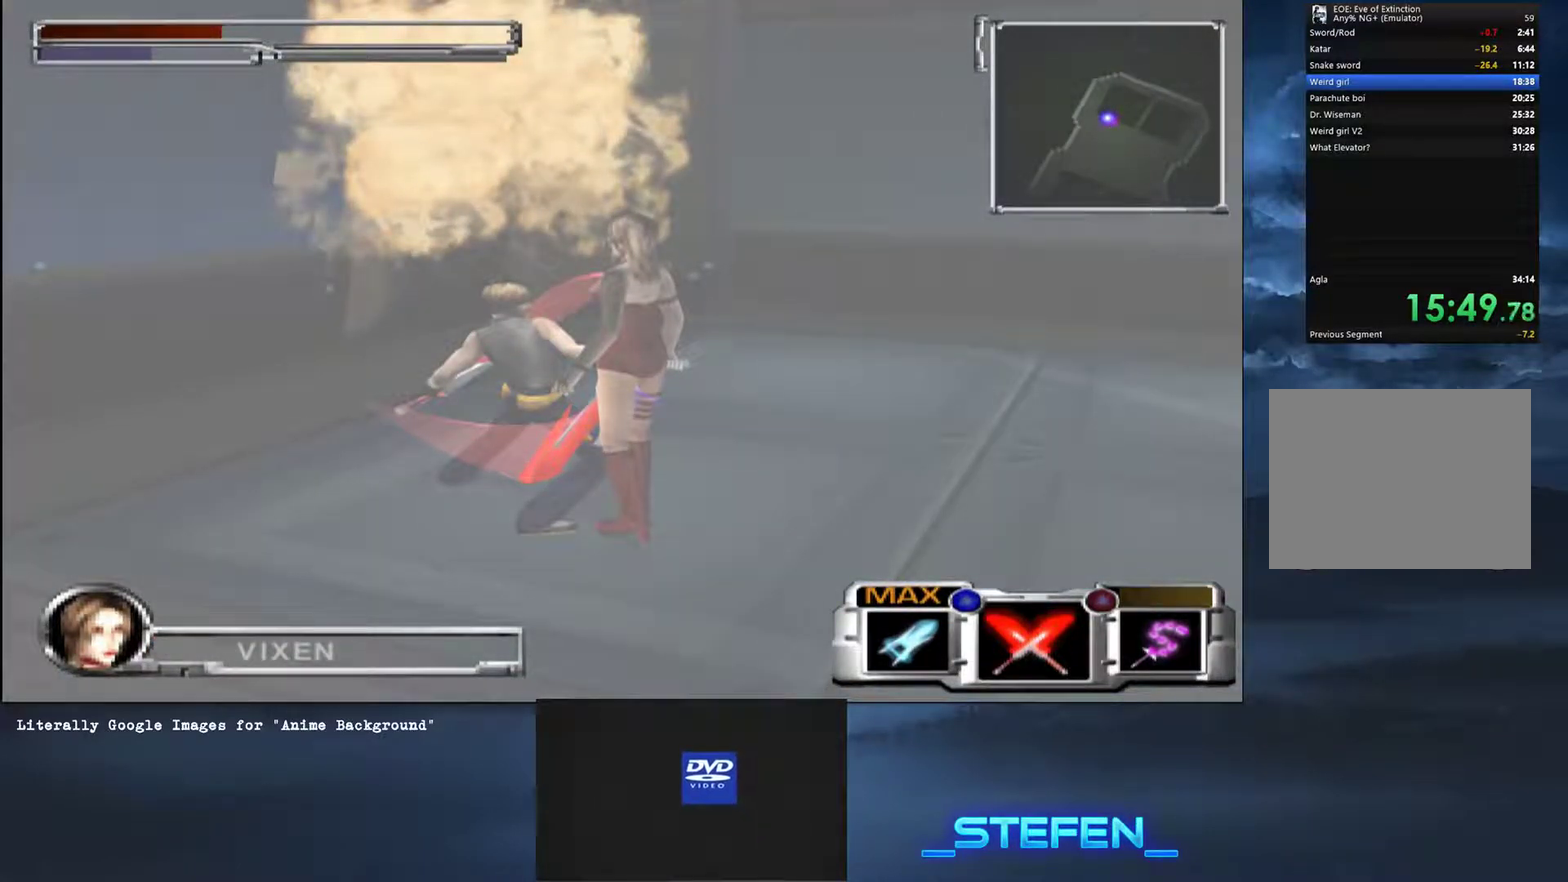
{"buttons": [], "left_stick": "down-left", "right_stick": "center", "button_events": []}
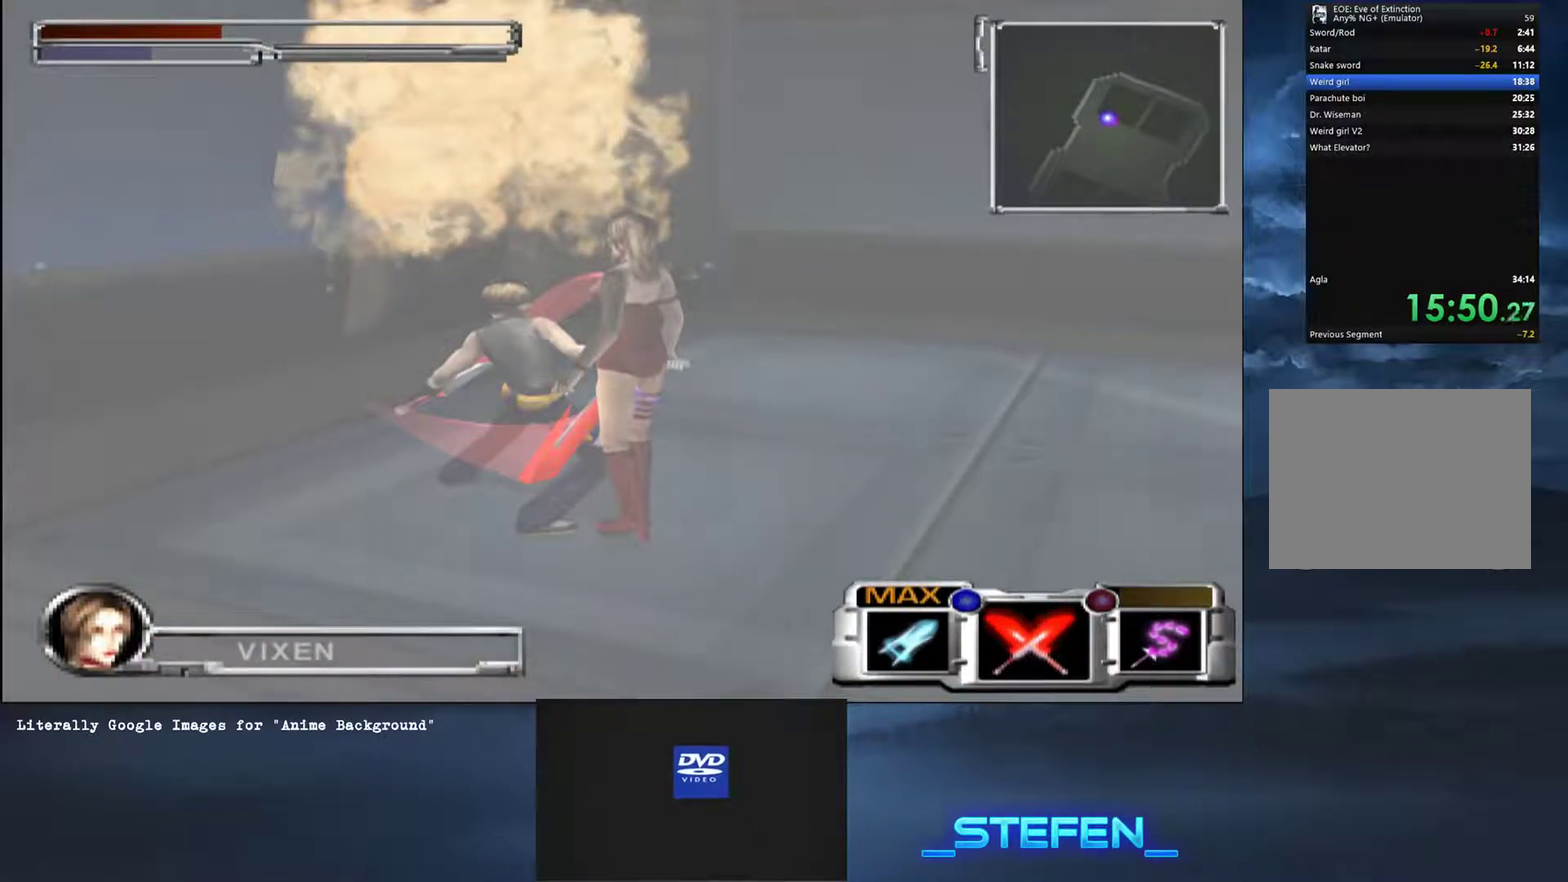
{"buttons": [], "left_stick": "down-left", "right_stick": "center", "button_events": []}
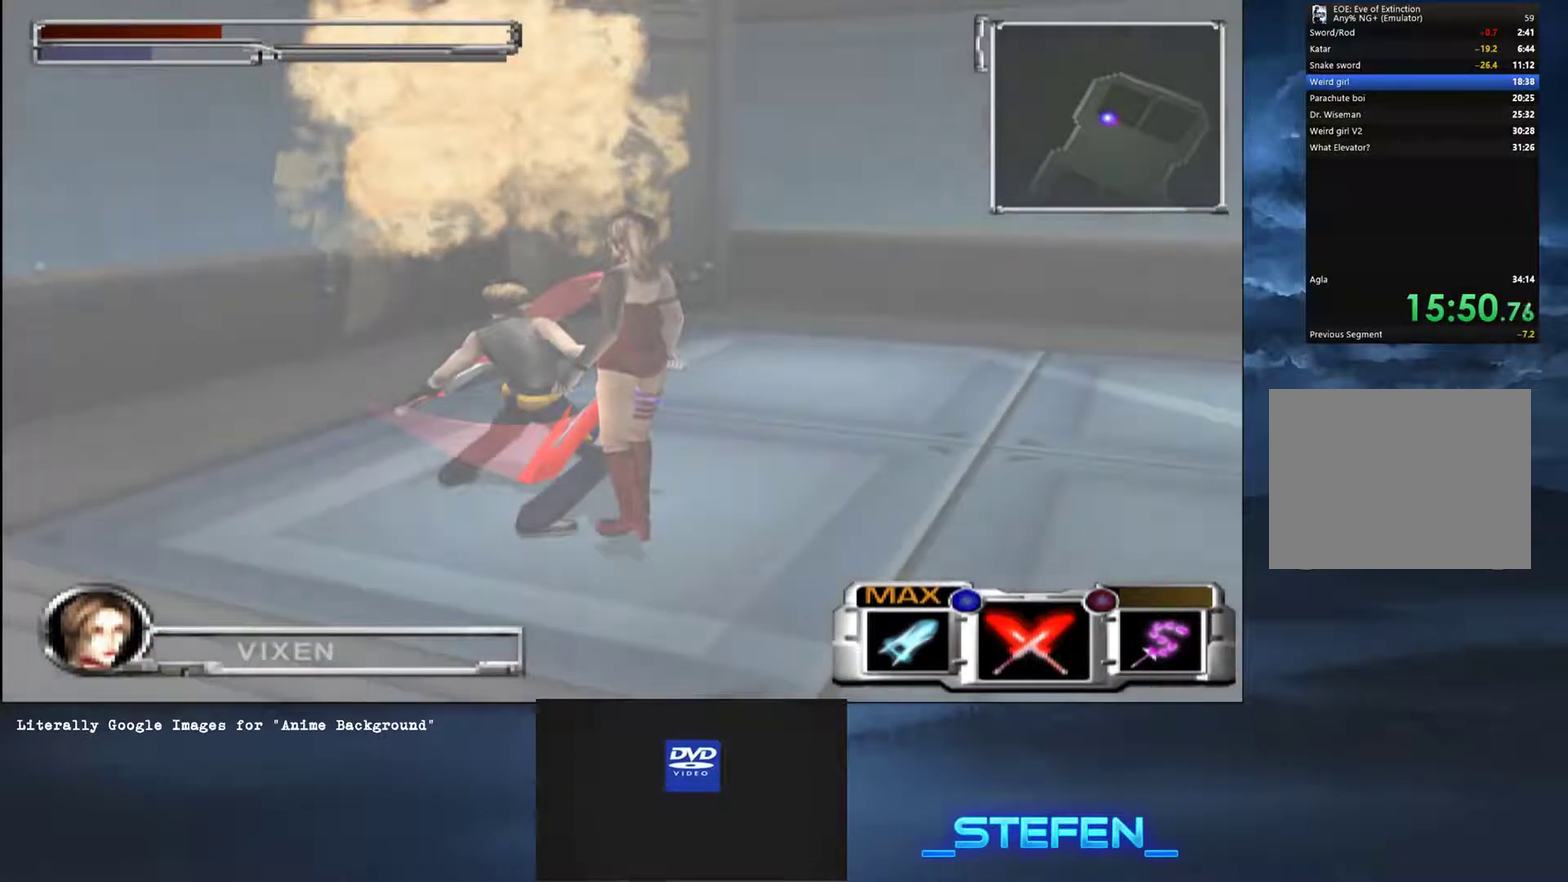
{"buttons": [], "left_stick": "down-left", "right_stick": "center", "button_events": []}
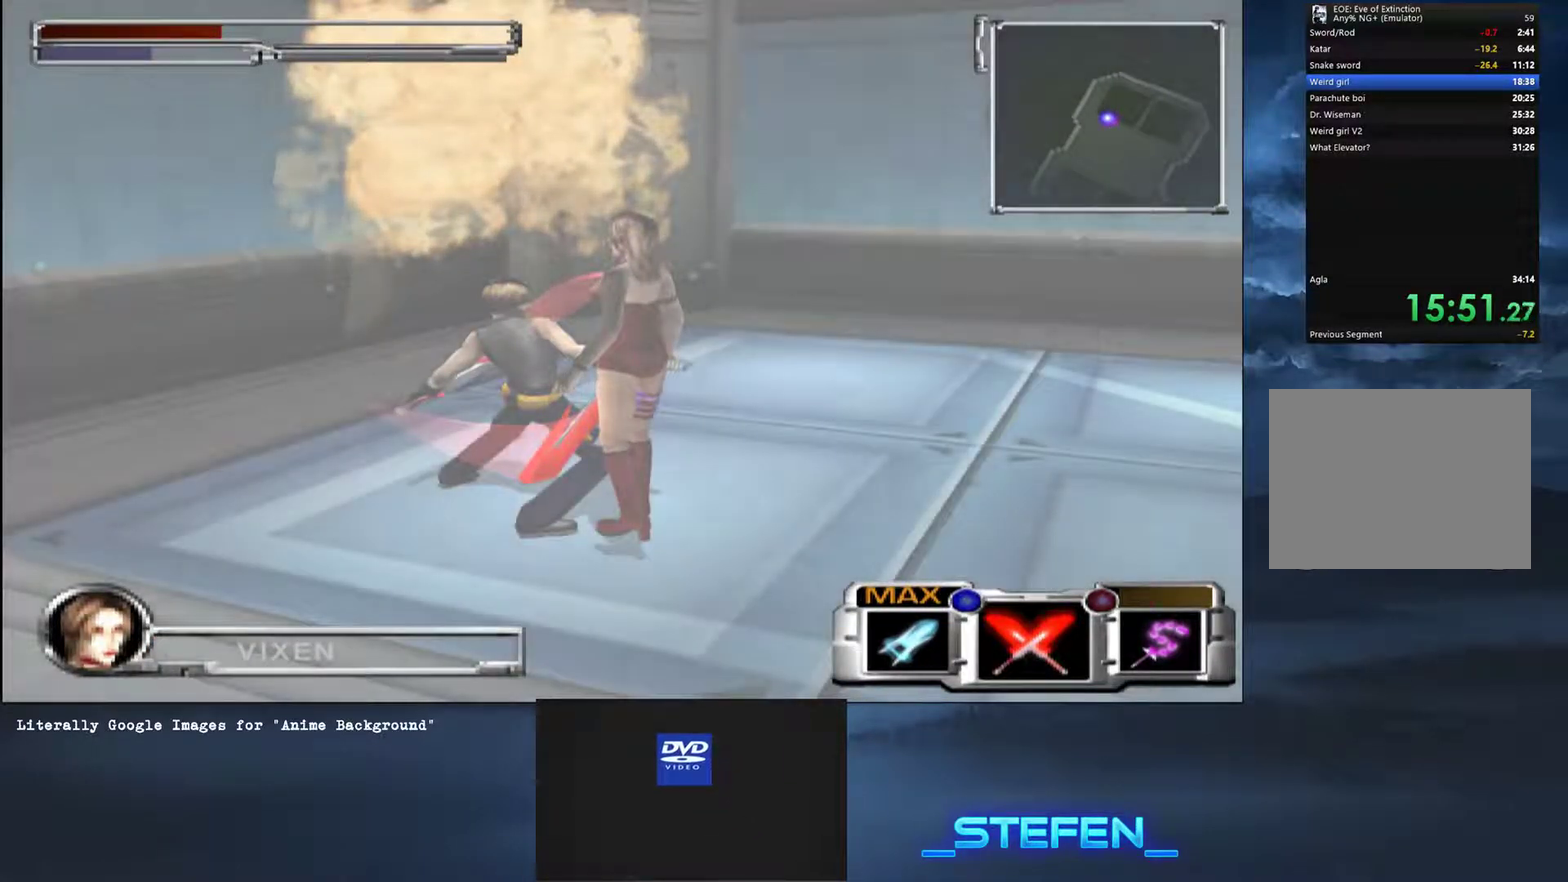
{"buttons": [], "left_stick": "down-left", "right_stick": "center", "button_events": []}
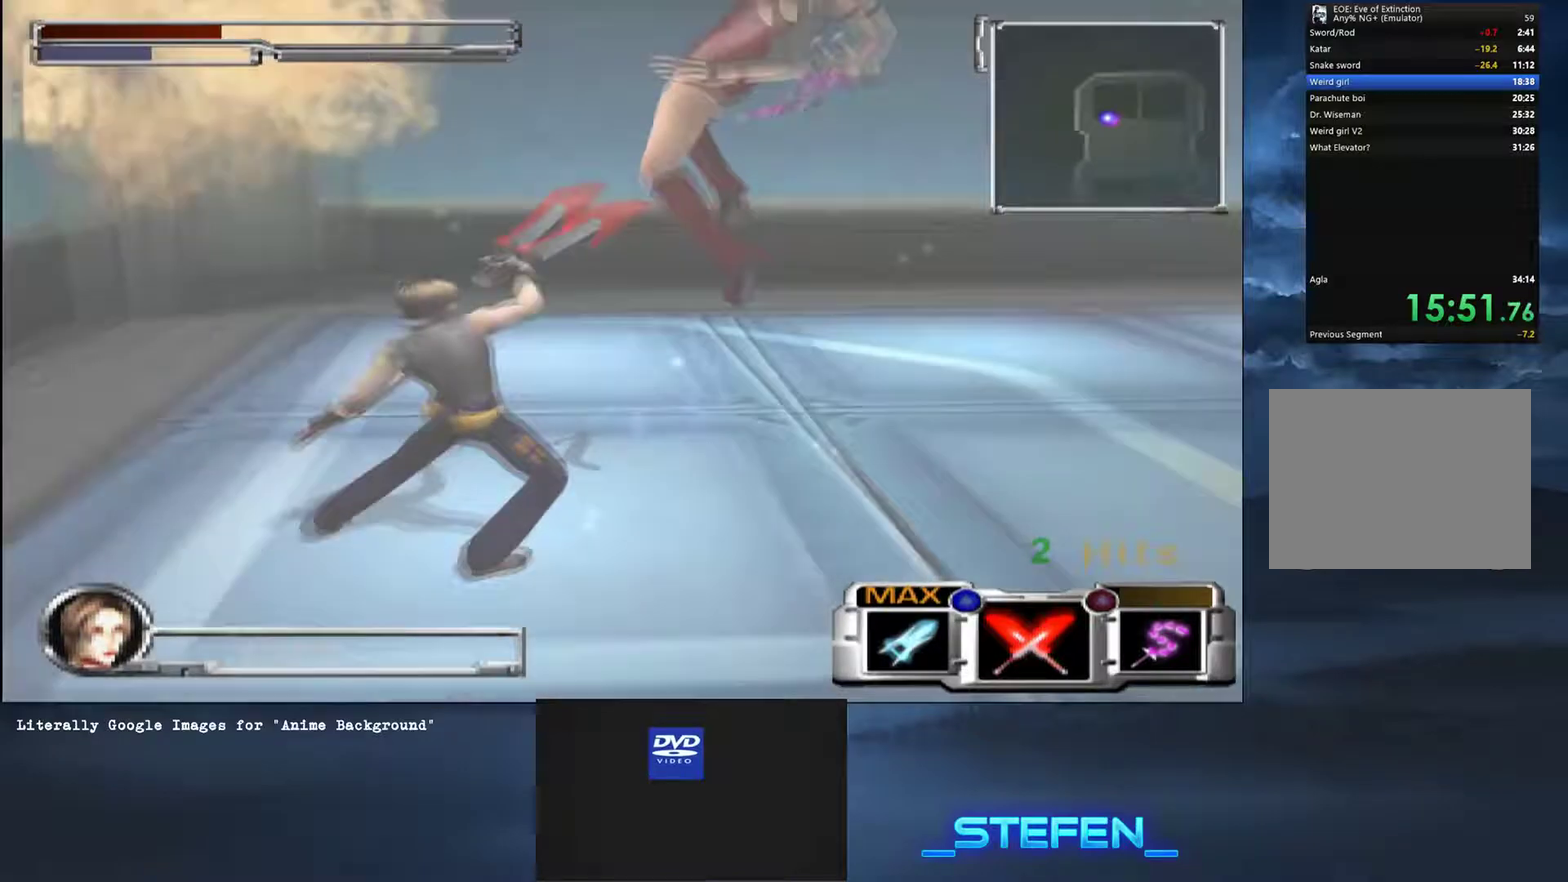
{"buttons": [], "left_stick": "right", "right_stick": "center", "button_events": []}
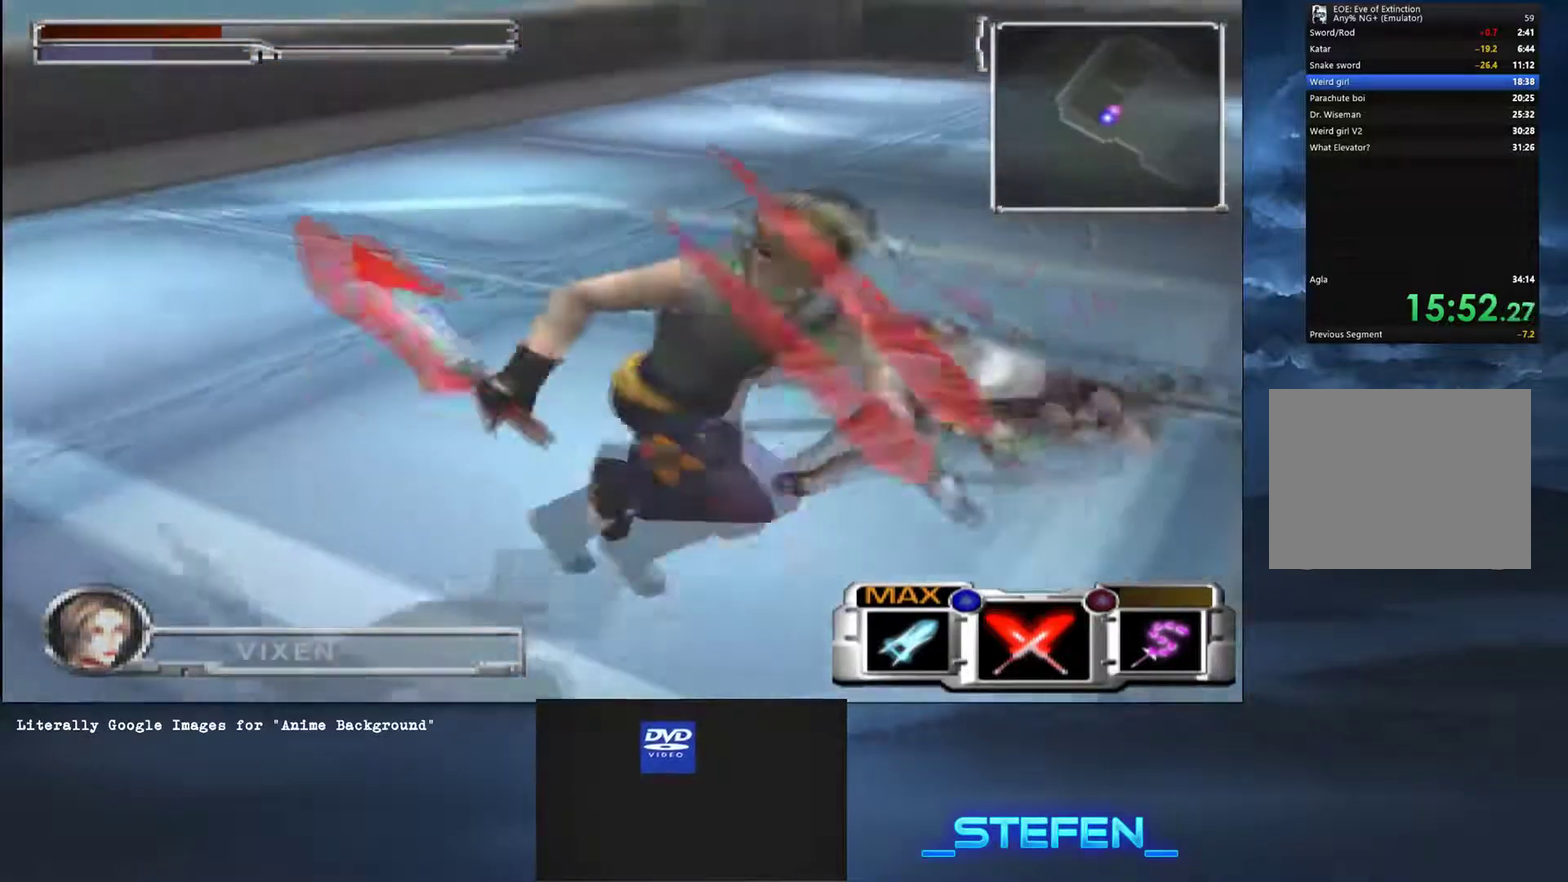
{"buttons": [], "left_stick": "up-right", "right_stick": "center", "button_events": []}
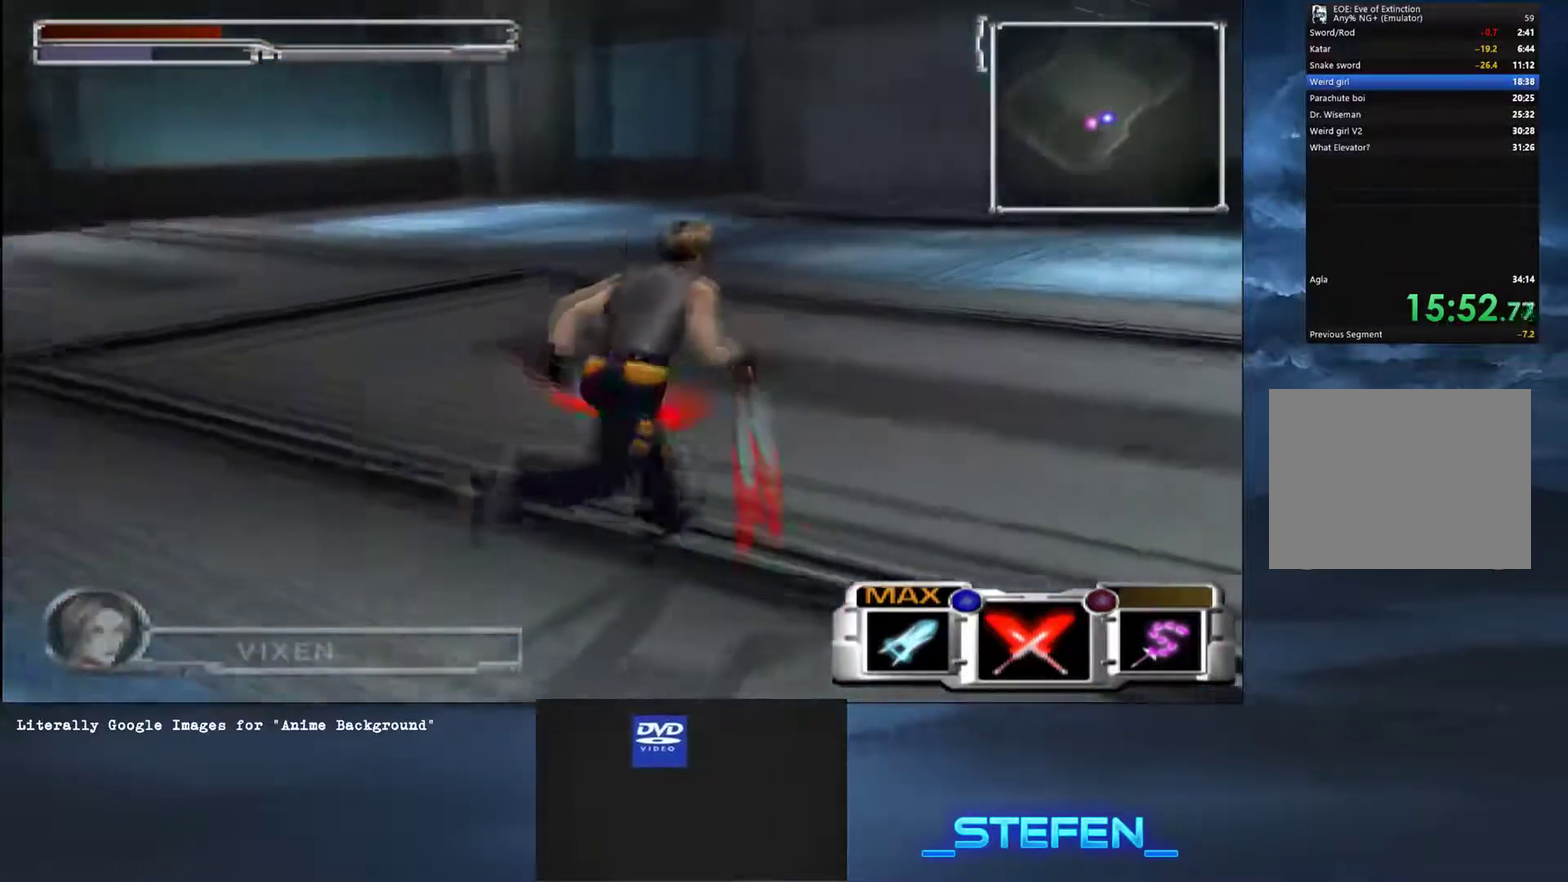
{"buttons": [], "left_stick": "up", "right_stick": "center", "button_events": []}
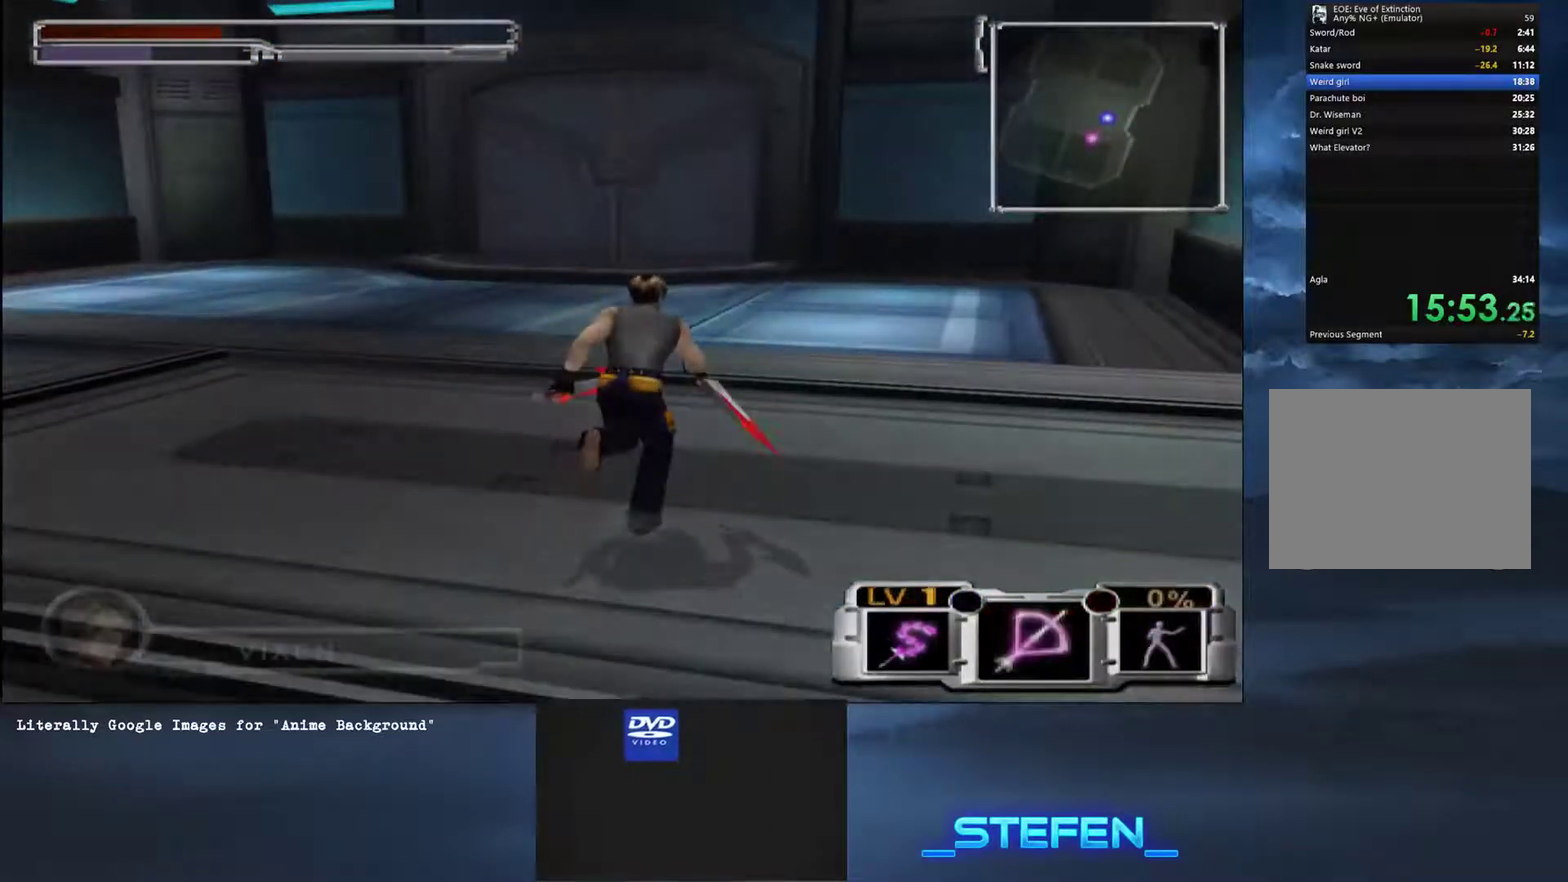
{"buttons": ["START"], "left_stick": "up", "right_stick": "center", "button_events": [[400, "START", "down"]]}
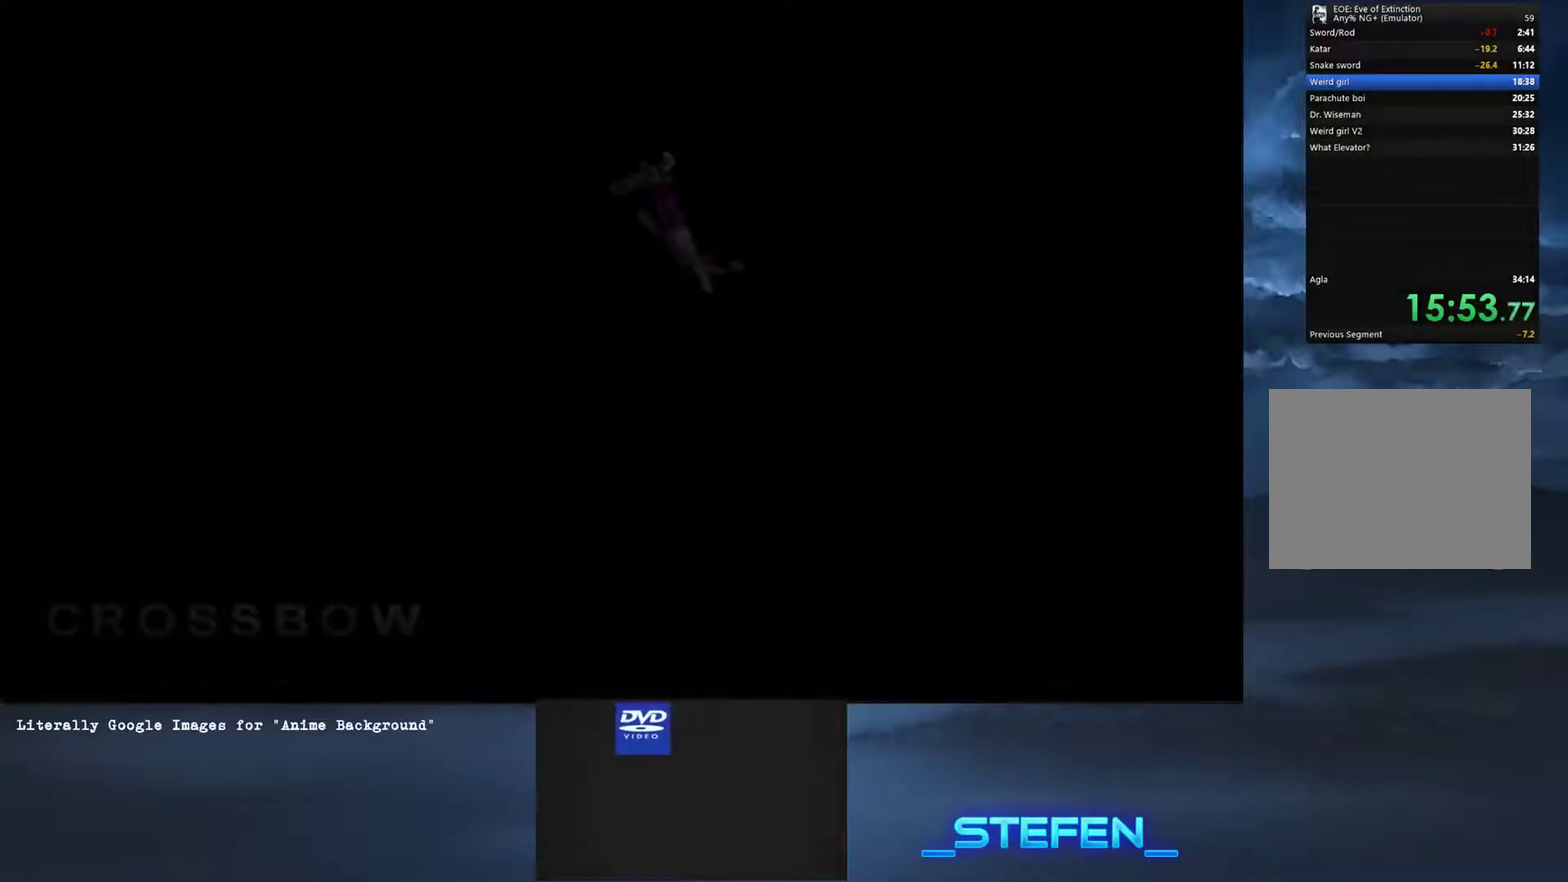
{"buttons": [], "left_stick": "up", "right_stick": "center", "button_events": [[17, "START", "up"]]}
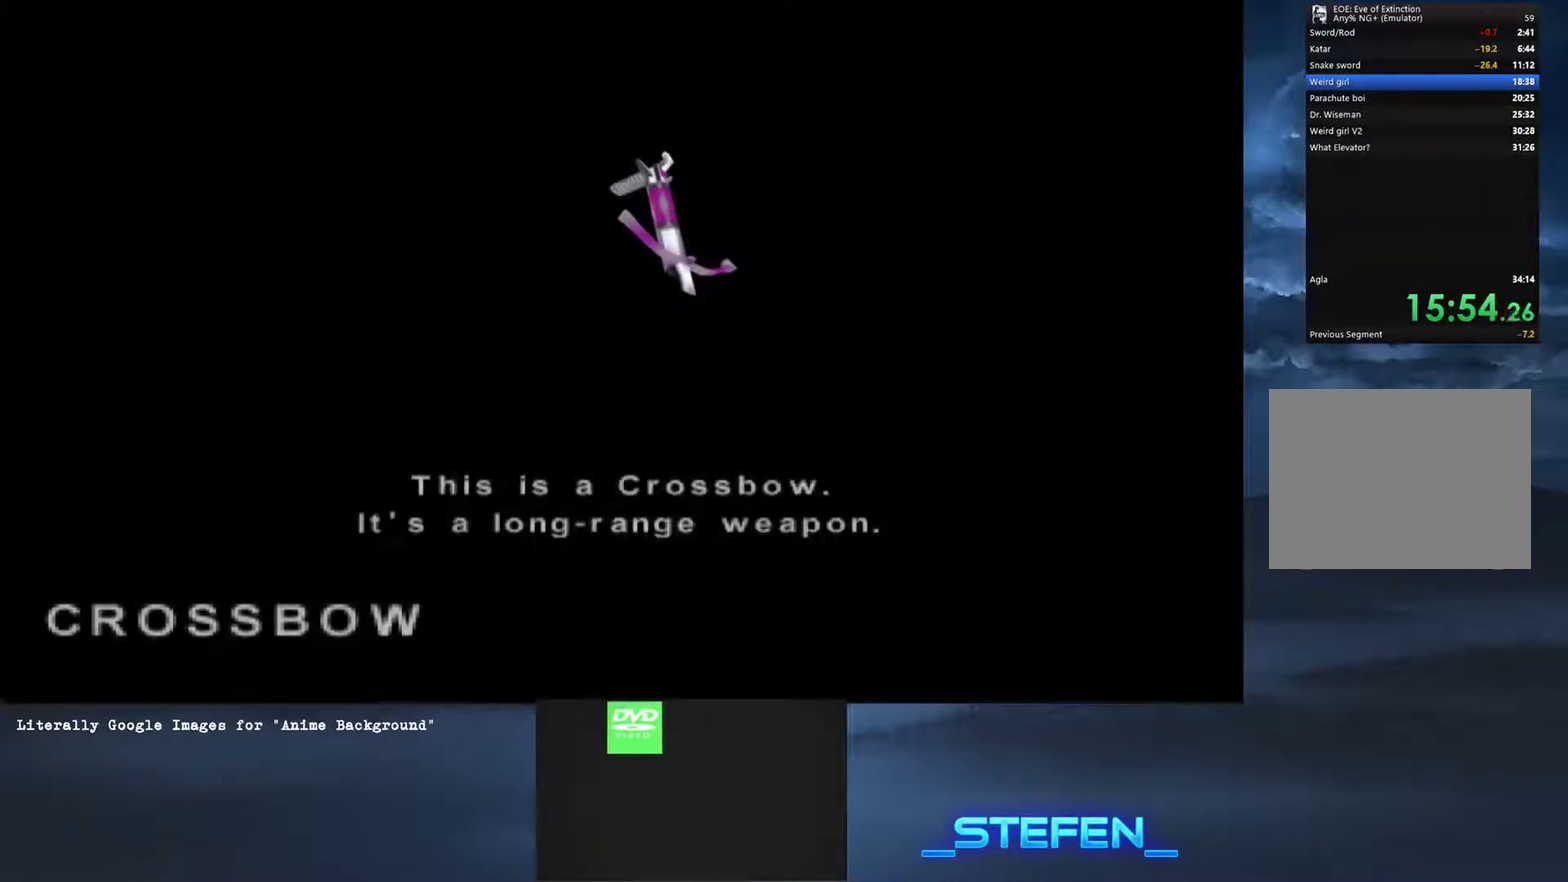
{"buttons": [], "left_stick": "up", "right_stick": "center", "button_events": []}
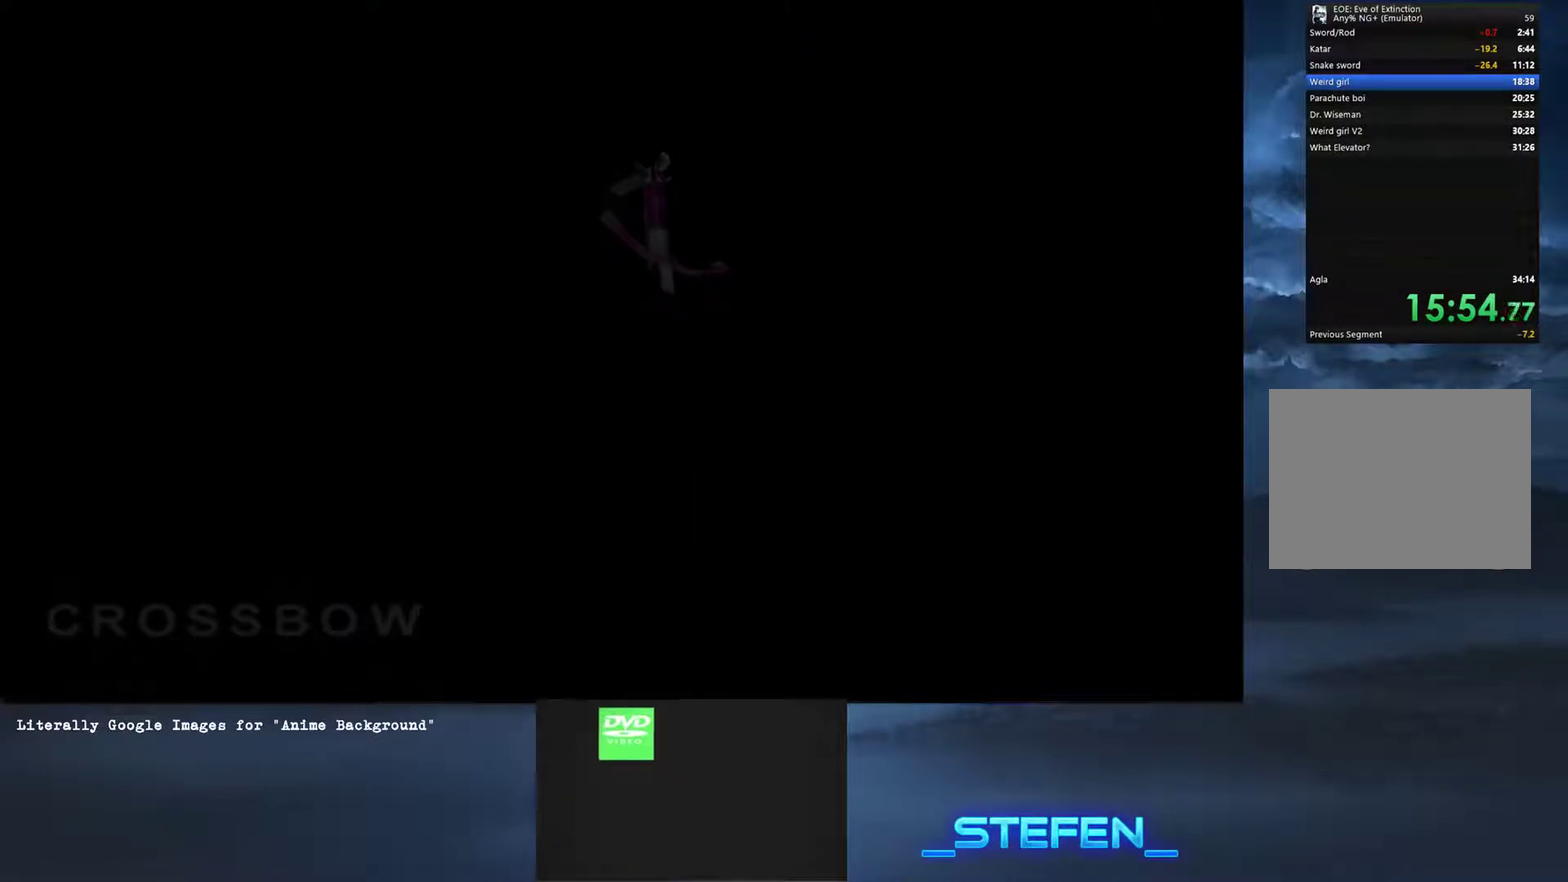
{"buttons": [], "left_stick": "up", "right_stick": "center", "button_events": []}
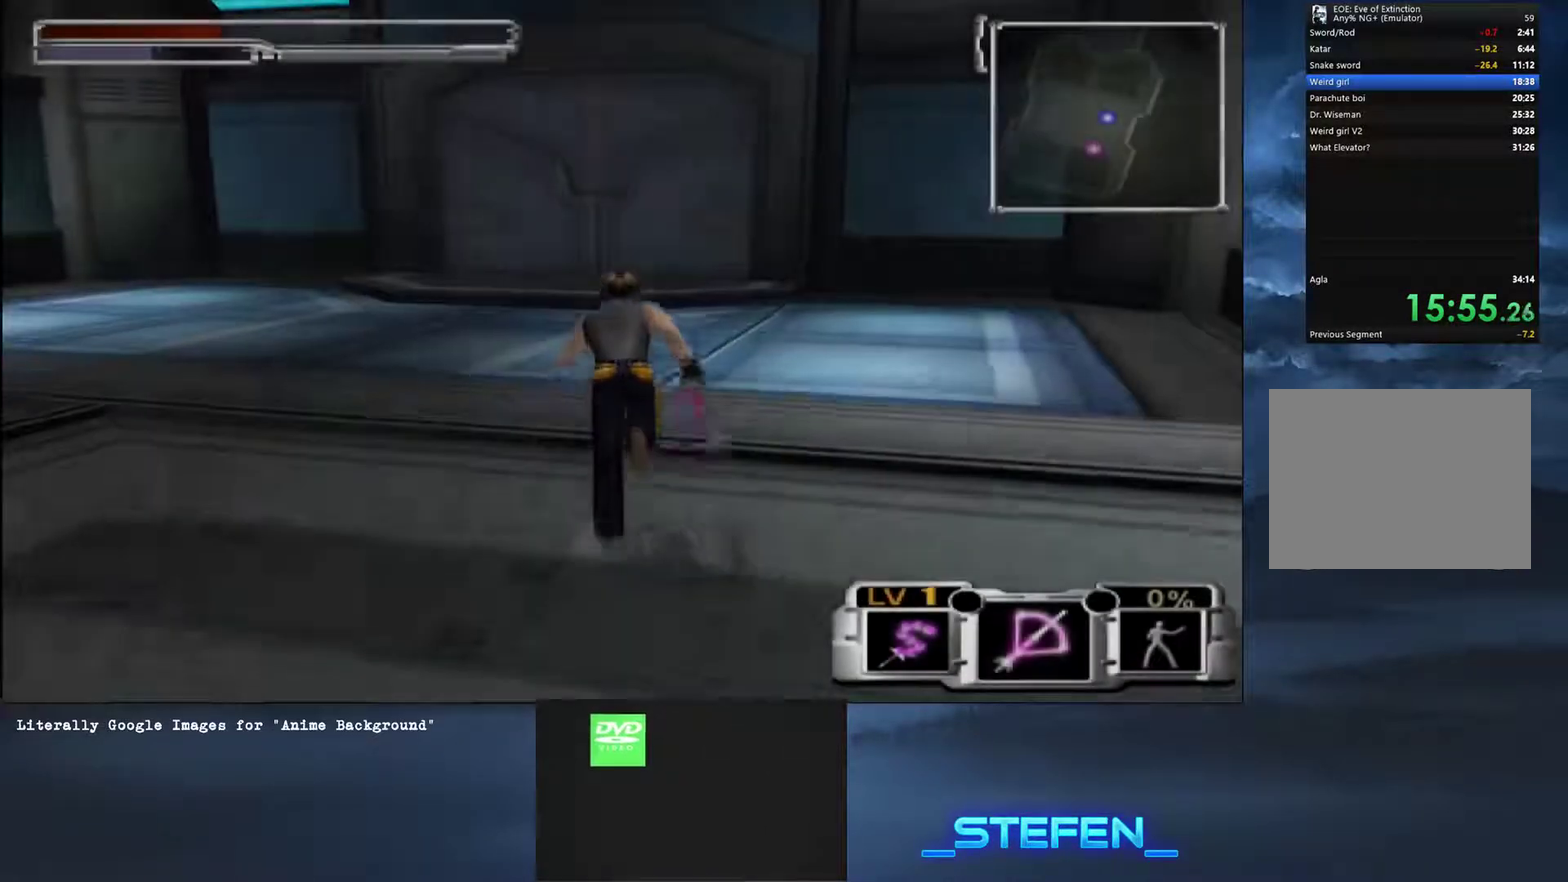
{"buttons": [], "left_stick": "up", "right_stick": "center", "button_events": []}
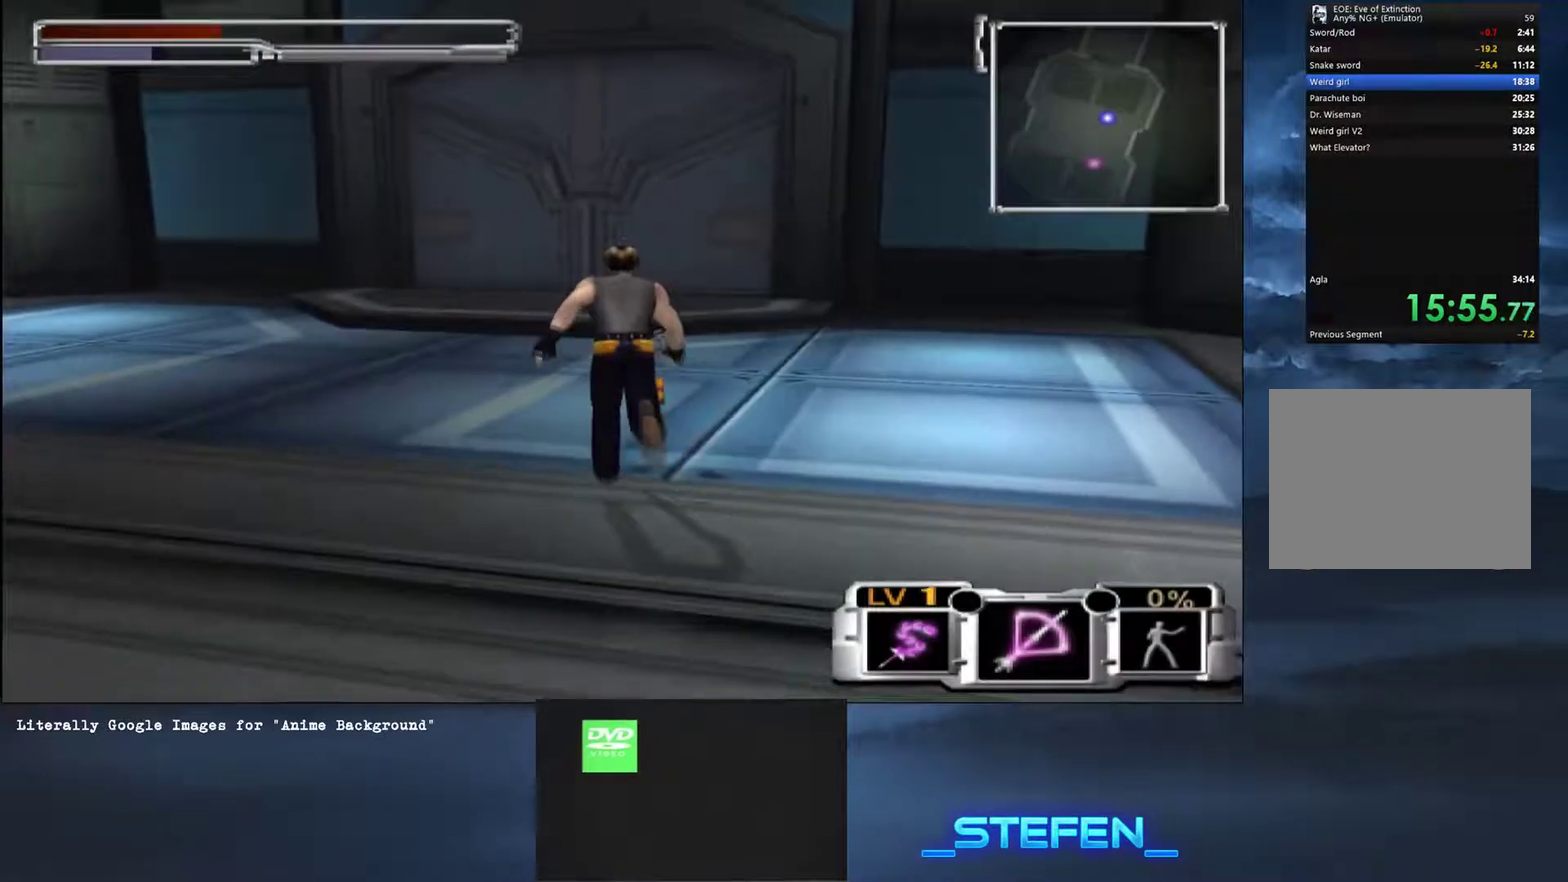
{"buttons": [], "left_stick": "up", "right_stick": "center", "button_events": []}
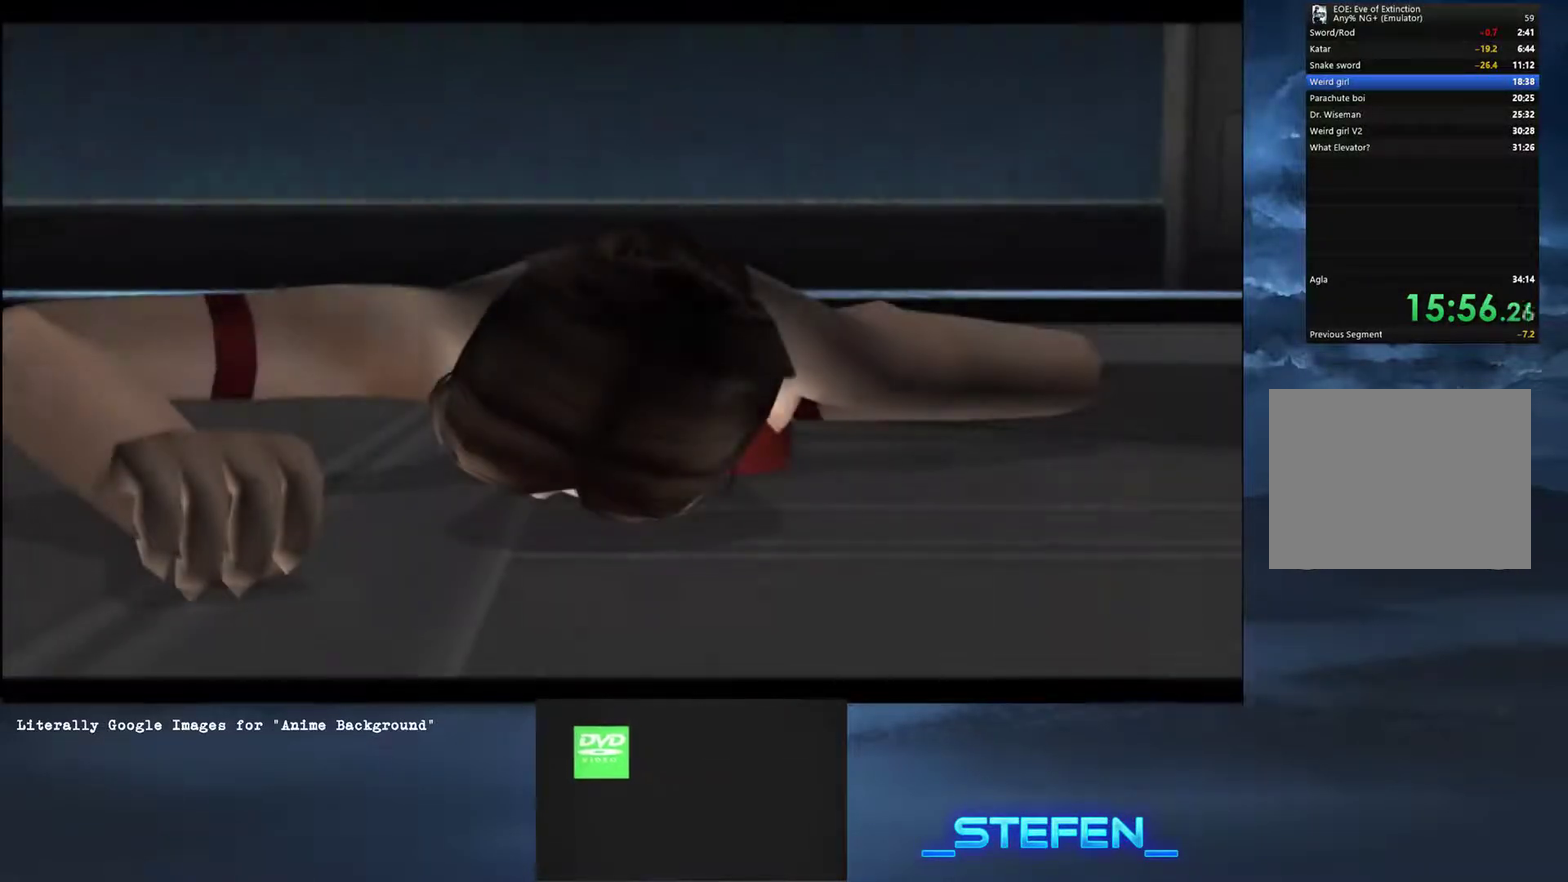
{"buttons": [], "left_stick": "up", "right_stick": "center", "button_events": [[83, "START", "down"], [217, "START", "up"], [267, "START", "down"], [317, "START", "up"]]}
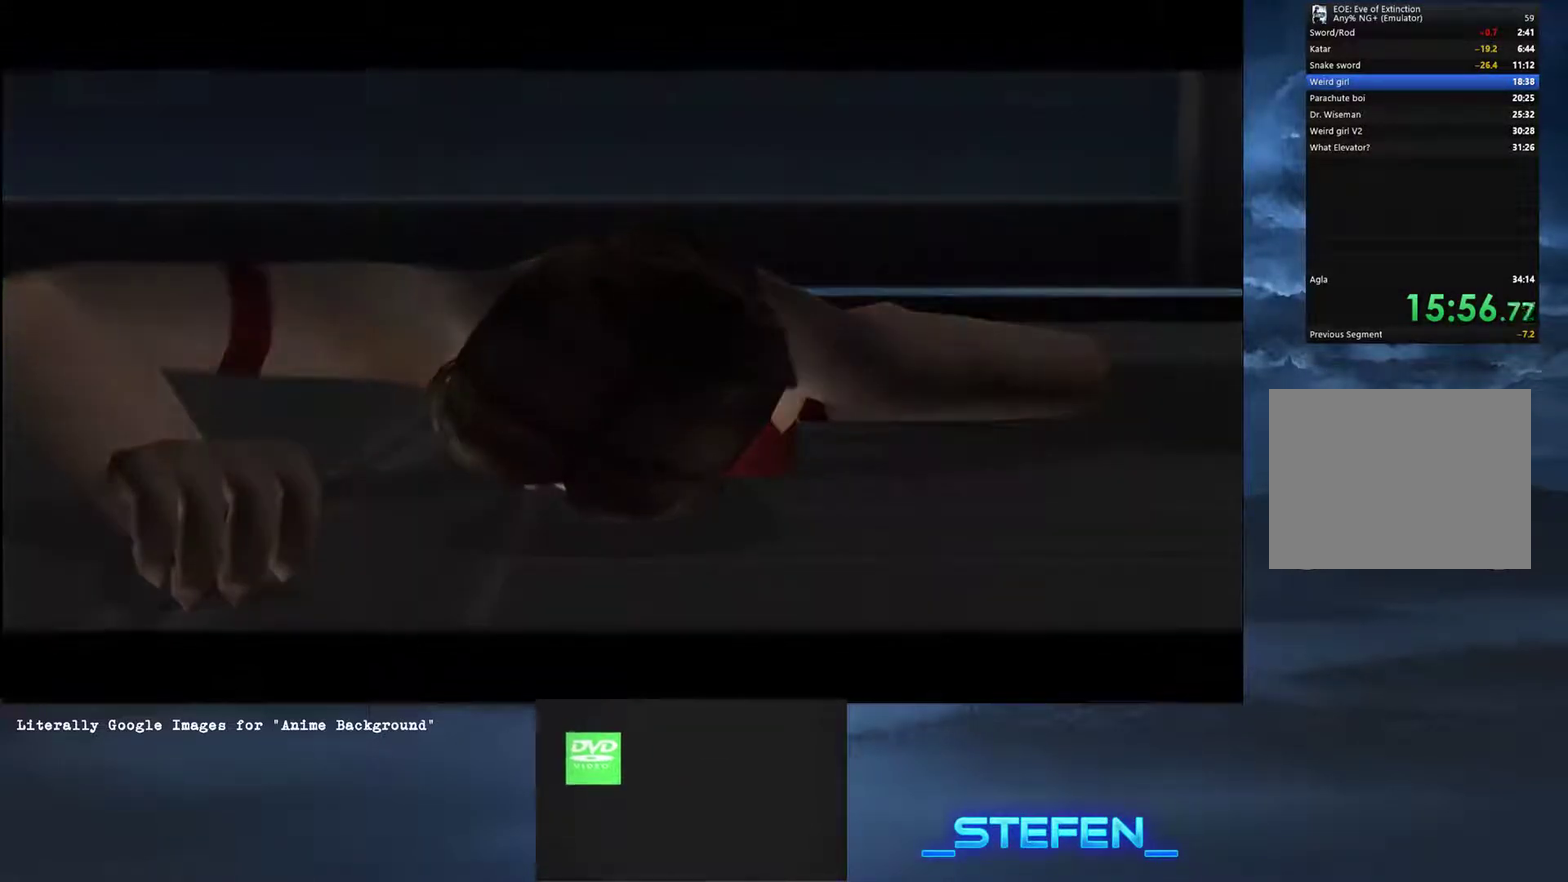
{"buttons": [], "left_stick": "up", "right_stick": "center", "button_events": []}
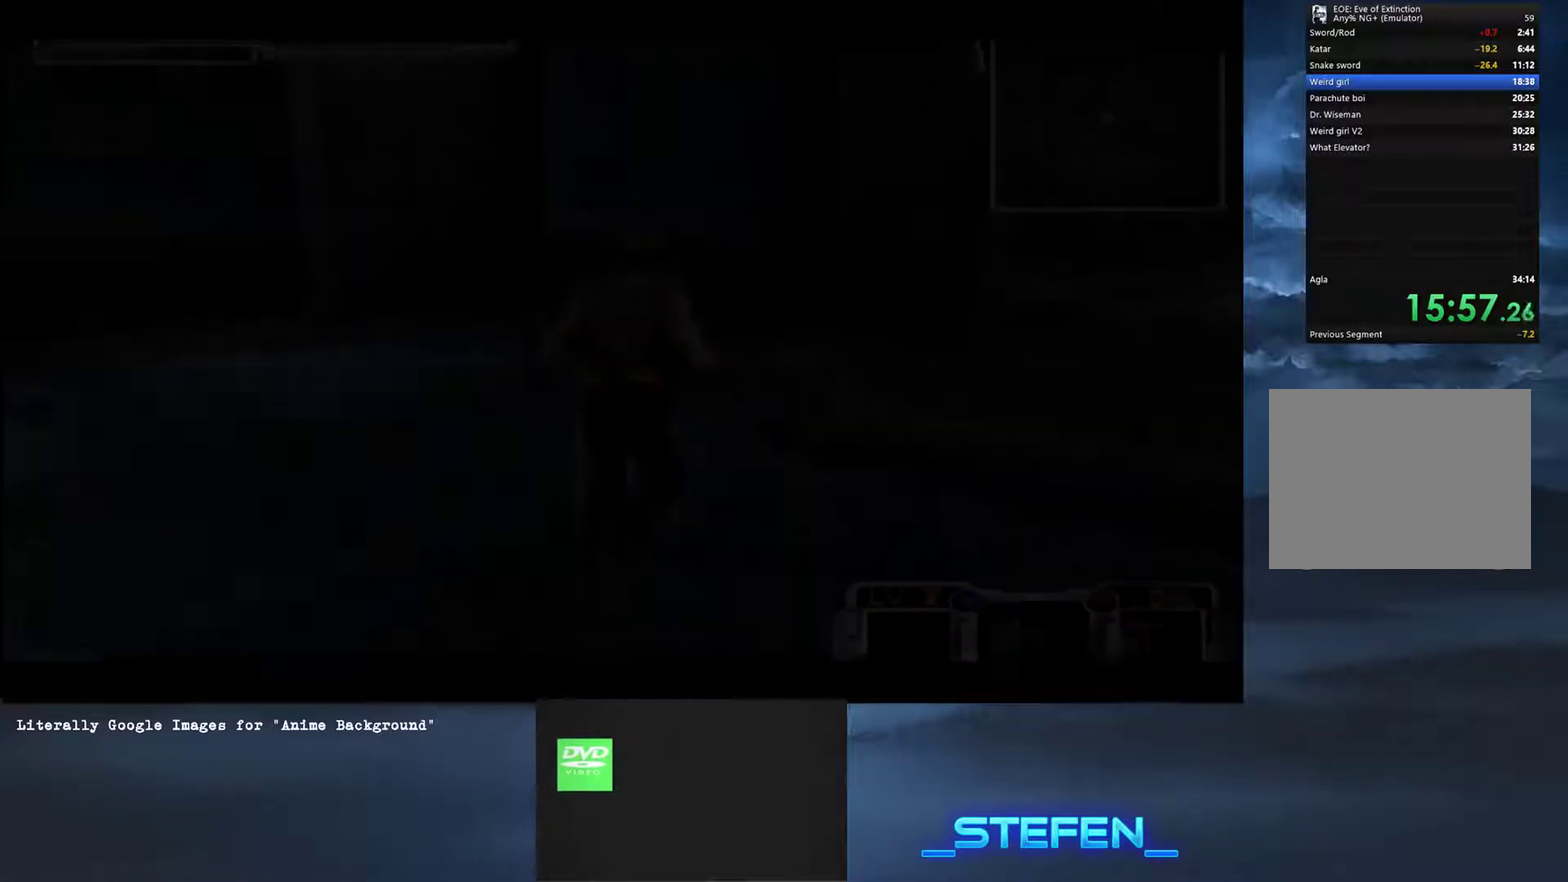
{"buttons": [], "left_stick": "up-right", "right_stick": "center", "button_events": []}